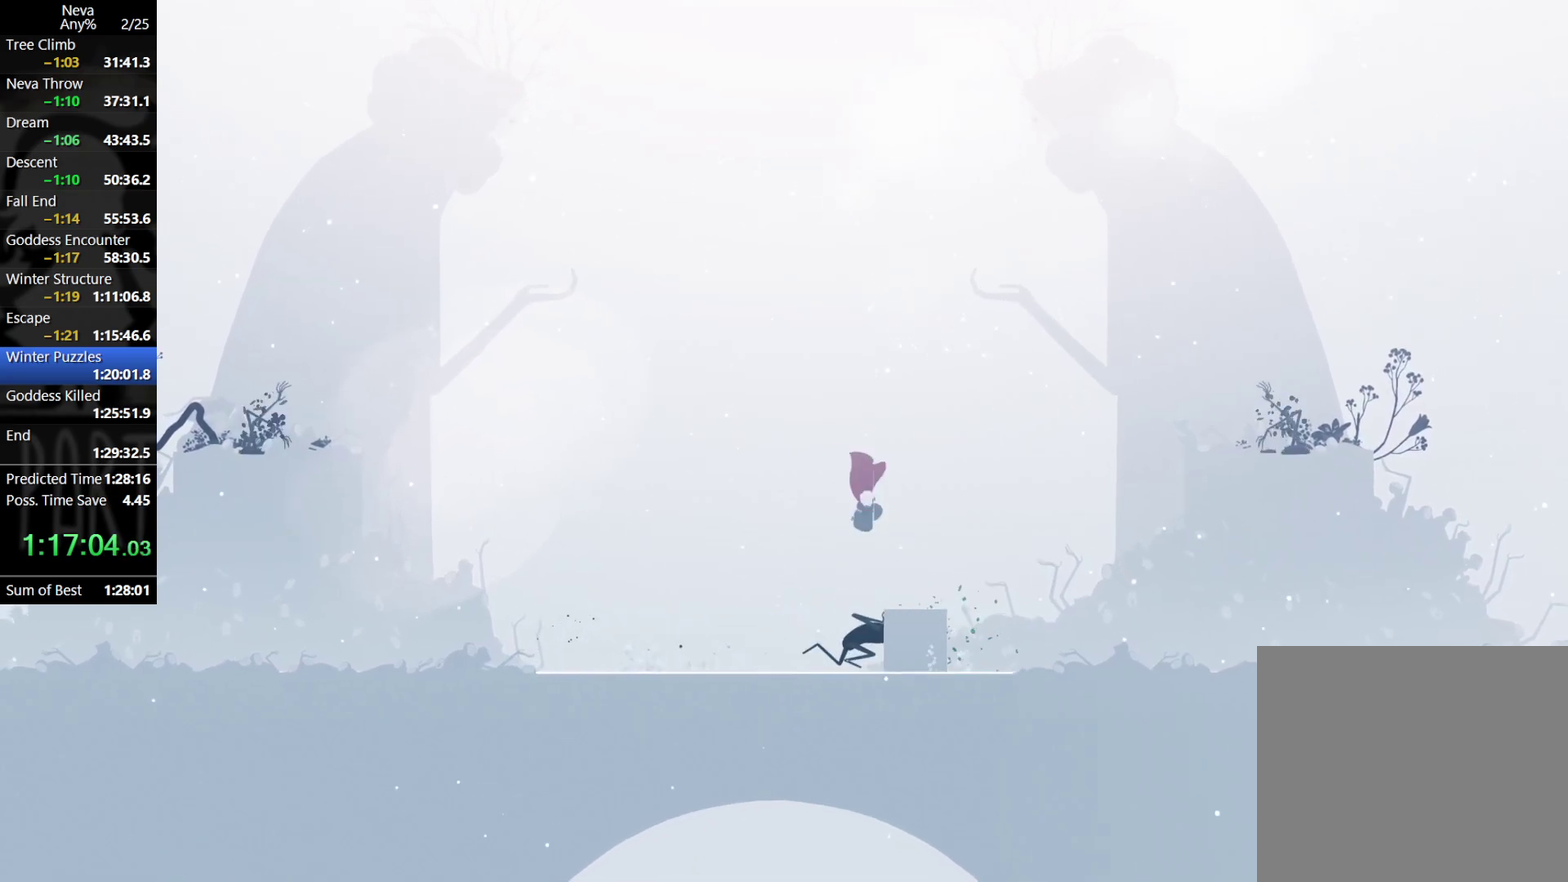
Gameplay with a controller (PlayStation layout); each line is a JSON object with the inputs held at the frame after it. "events" lists button and stick changes between this image and that frame as [ms after this image, input, new state], when the widget could be followed in between. Not read: R3 right_stick.
{"buttons": [], "left_stick": "right"}
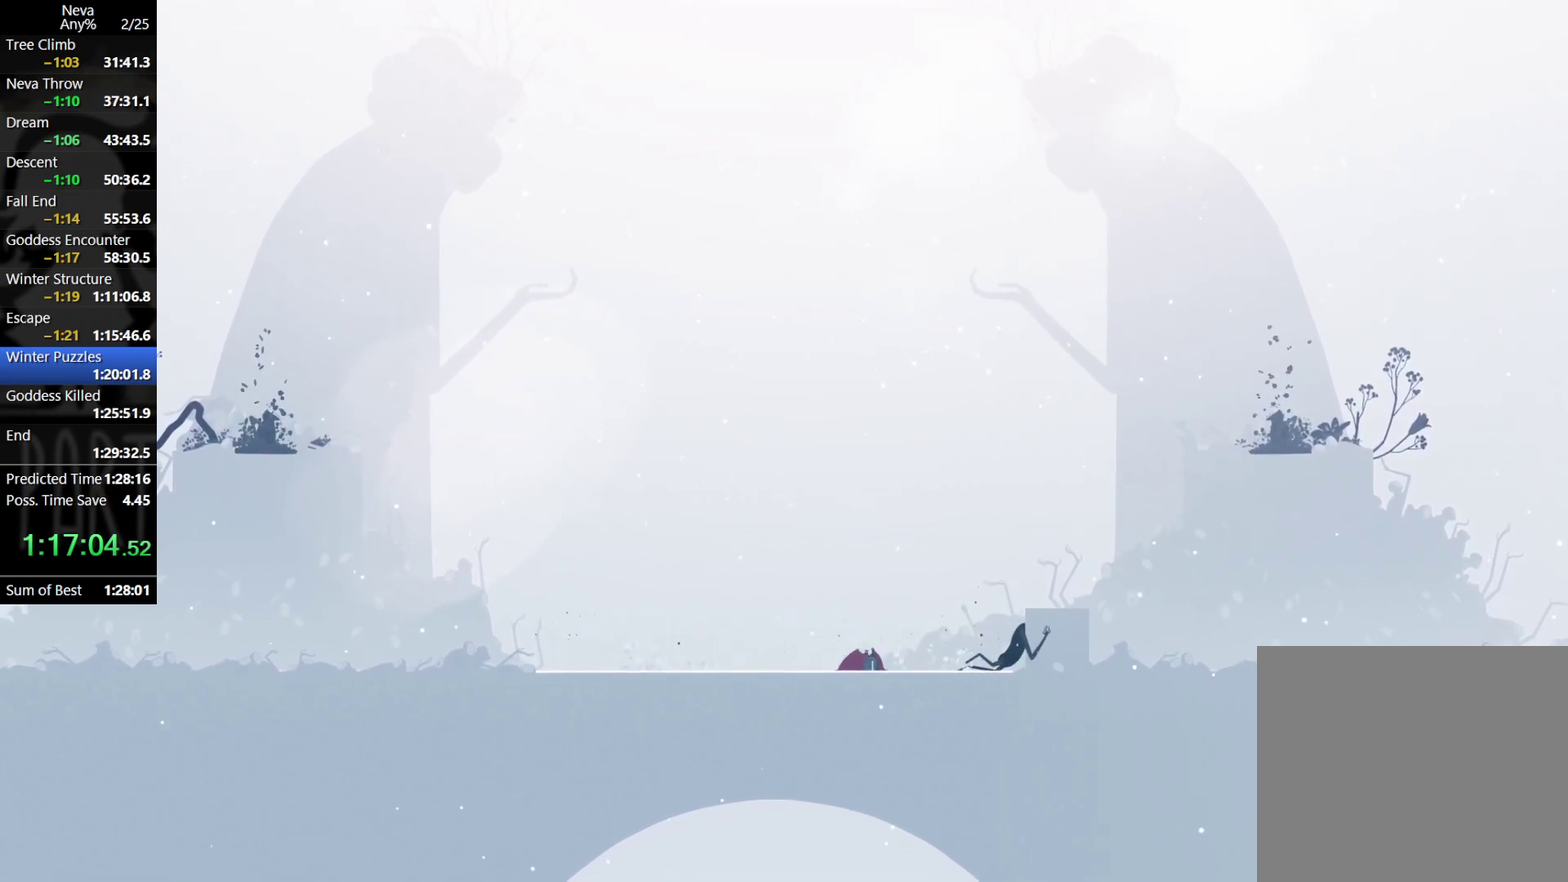
{"buttons": ["SQUARE"], "left_stick": "right", "events": [[17, "CIRCLE", "down"], [100, "CIRCLE", "up"], [283, "SQUARE", "down"], [367, "SQUARE", "up"], [450, "SQUARE", "down"]]}
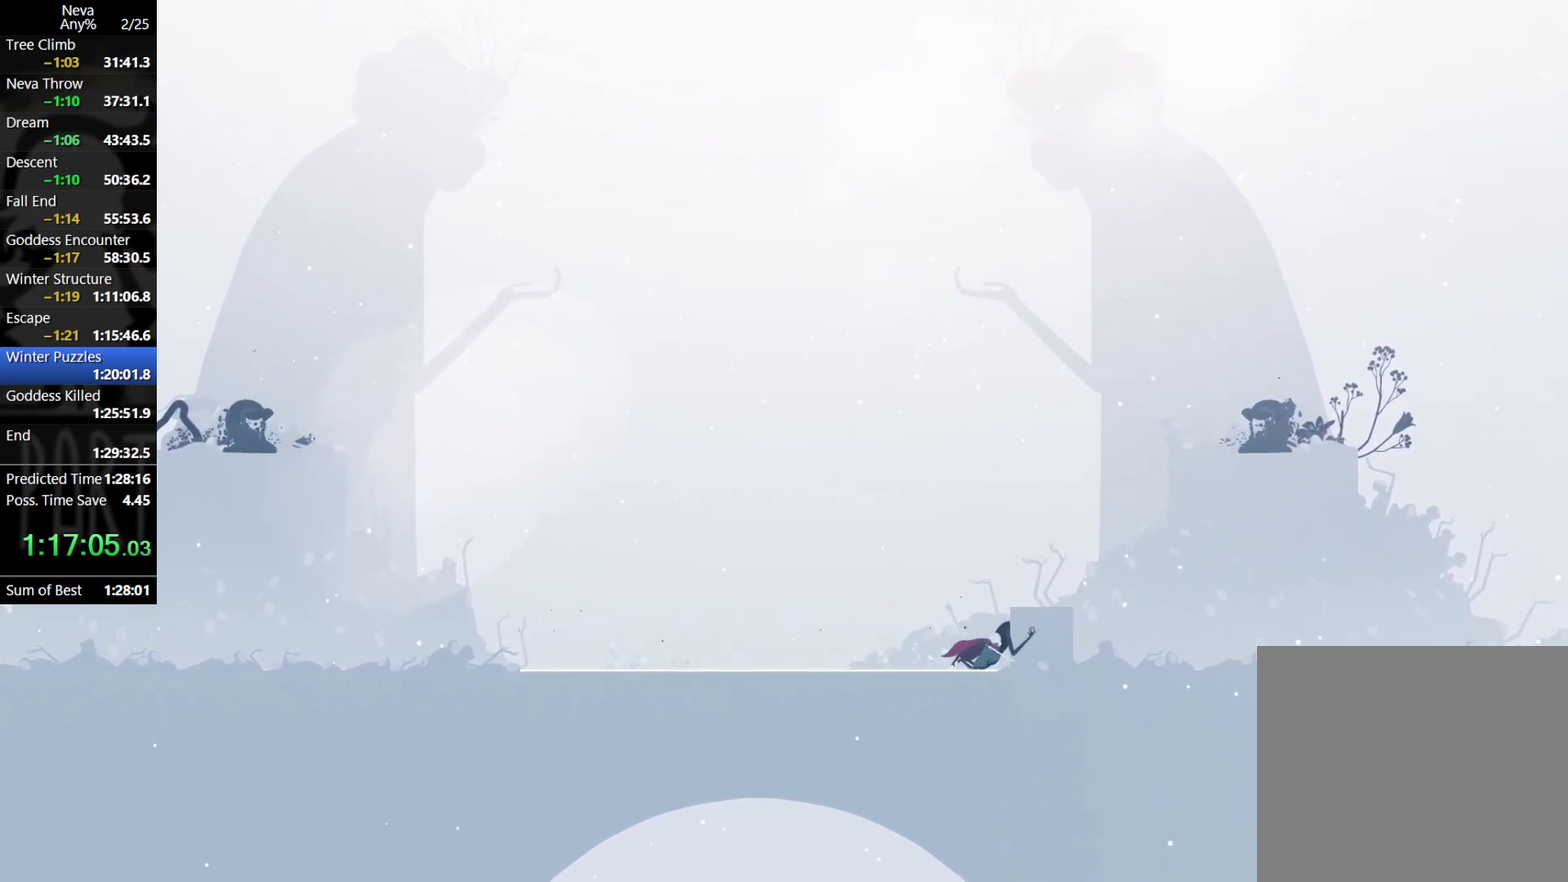
{"buttons": ["SQUARE"], "left_stick": "center", "events": [[17, "SQUARE", "up"], [33, "left_stick", "center"], [83, "SQUARE", "down"], [133, "SQUARE", "up"], [200, "SQUARE", "down"], [267, "SQUARE", "up"], [333, "SQUARE", "down"], [383, "SQUARE", "up"], [483, "SQUARE", "down"]]}
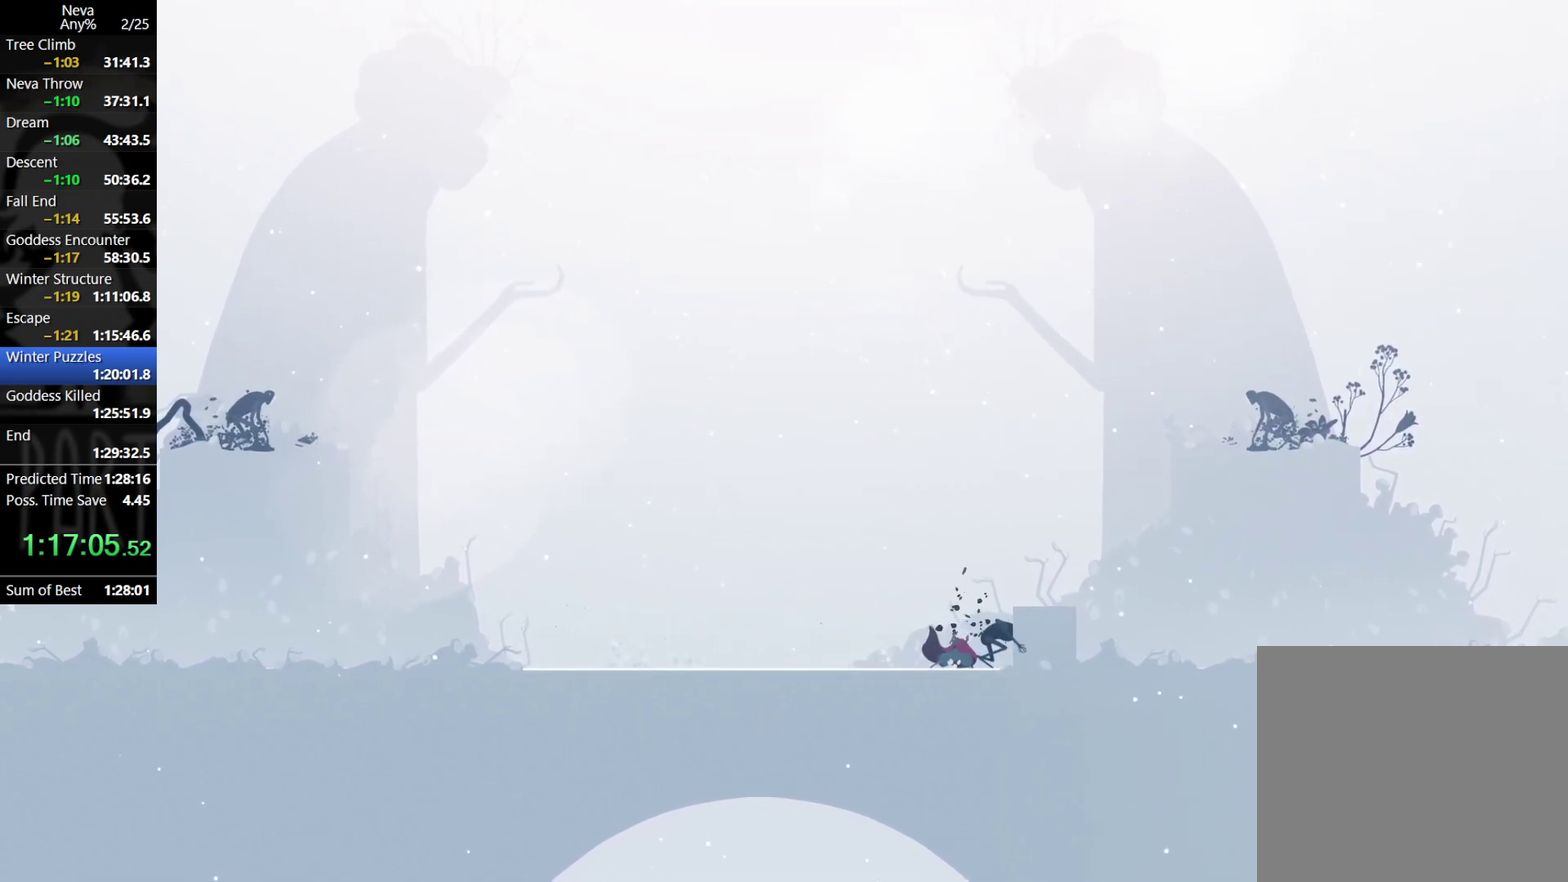
{"buttons": ["SQUARE"], "left_stick": "center", "events": [[17, "SQUARE", "up"], [67, "SQUARE", "down"], [150, "SQUARE", "up"], [217, "SQUARE", "down"], [283, "SQUARE", "up"], [350, "SQUARE", "down"], [417, "SQUARE", "up"], [483, "SQUARE", "down"]]}
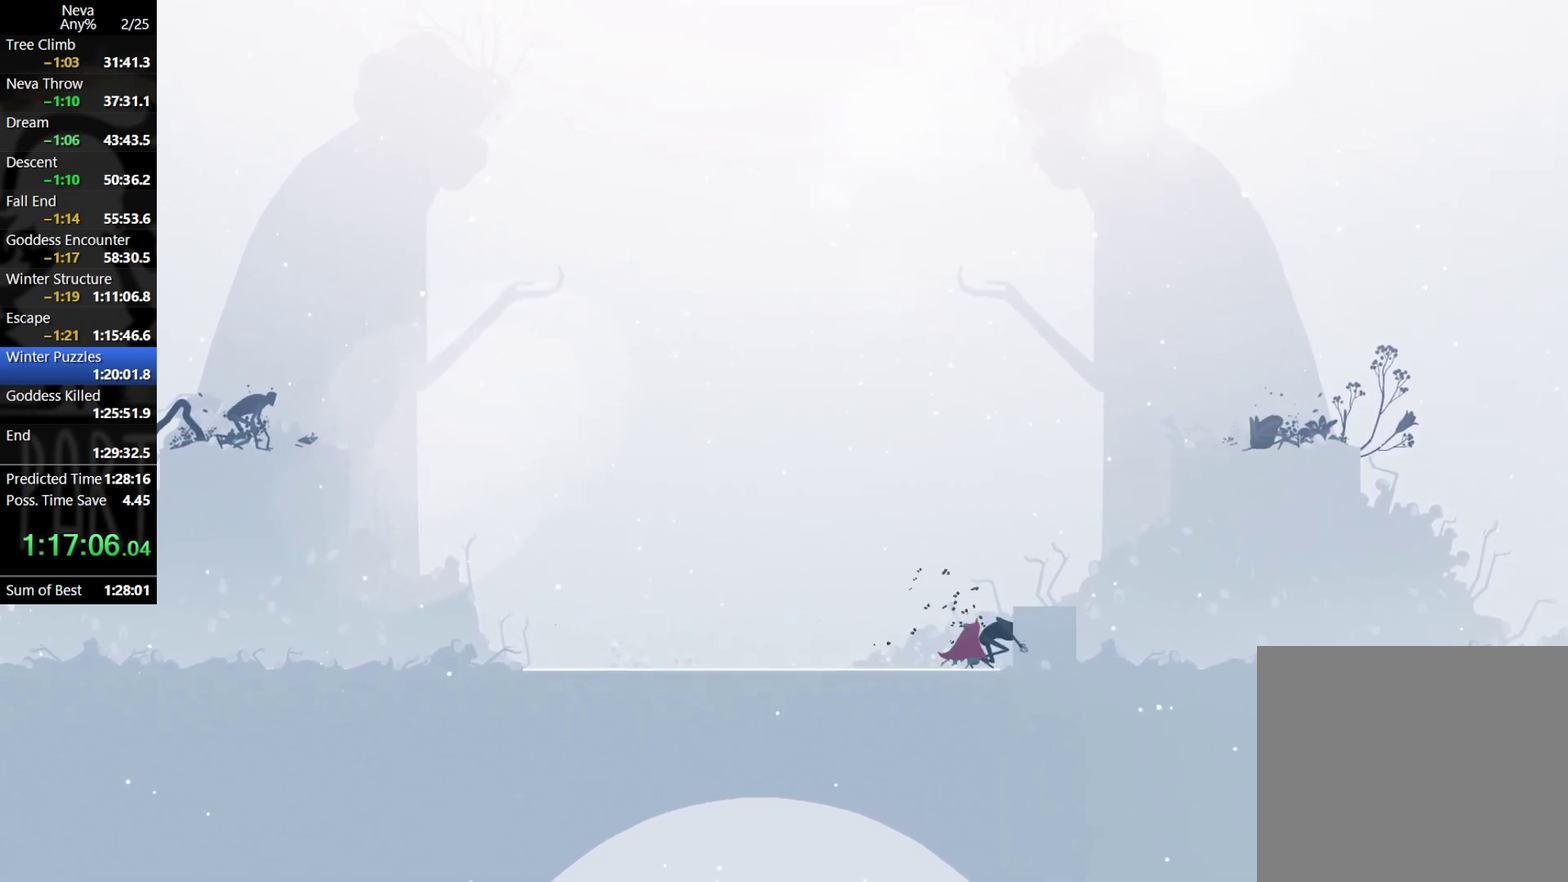
{"buttons": [], "left_stick": "center", "events": [[33, "SQUARE", "up"], [117, "SQUARE", "down"], [183, "SQUARE", "up"]]}
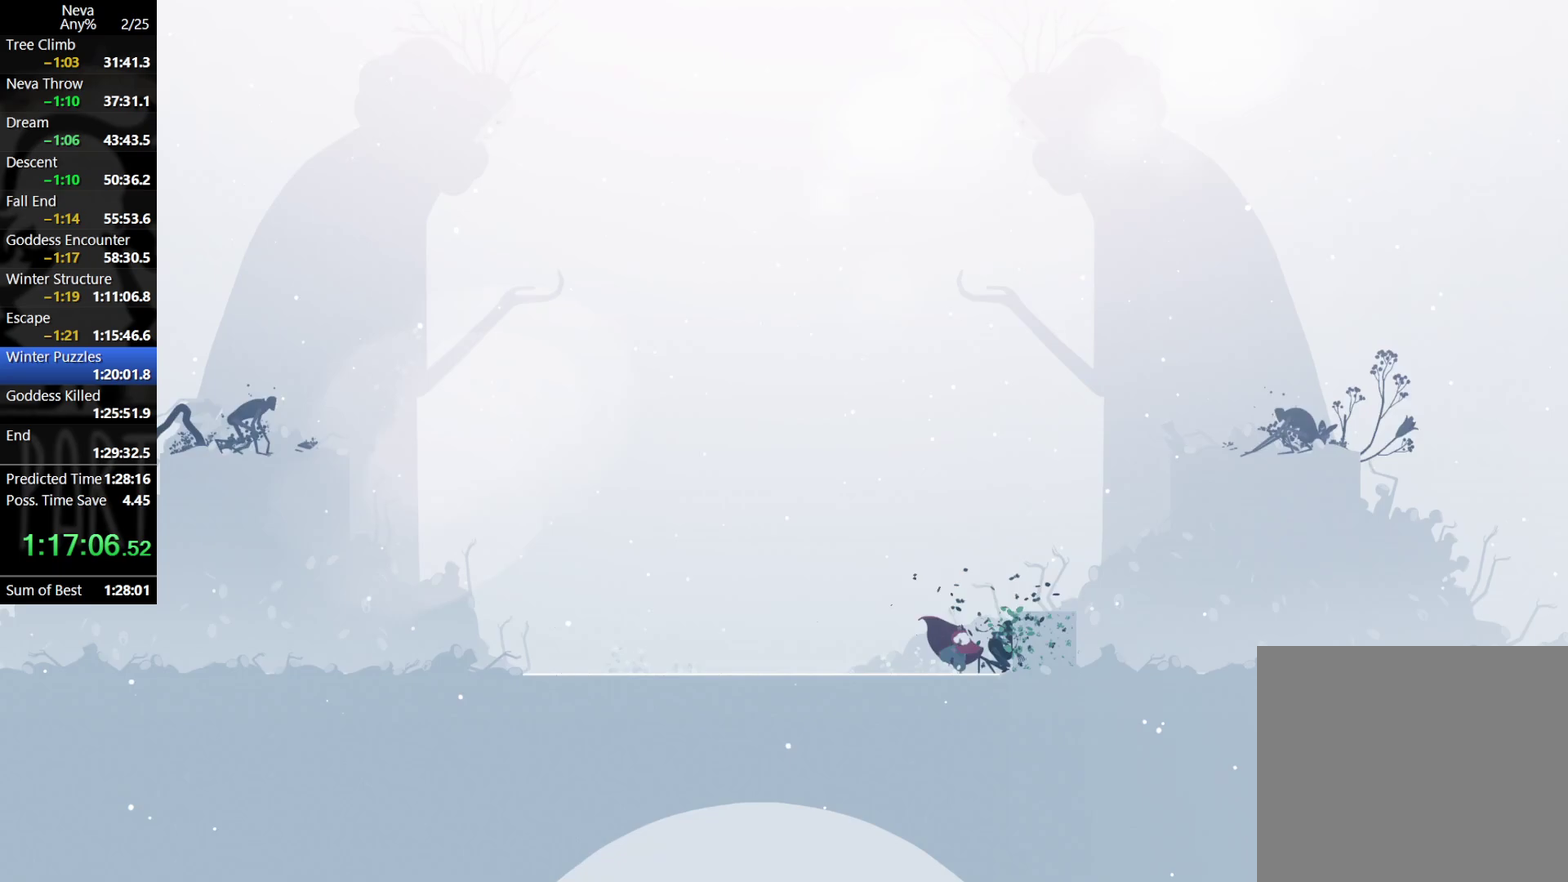
{"buttons": [], "left_stick": "left", "events": [[83, "left_stick", "left"]]}
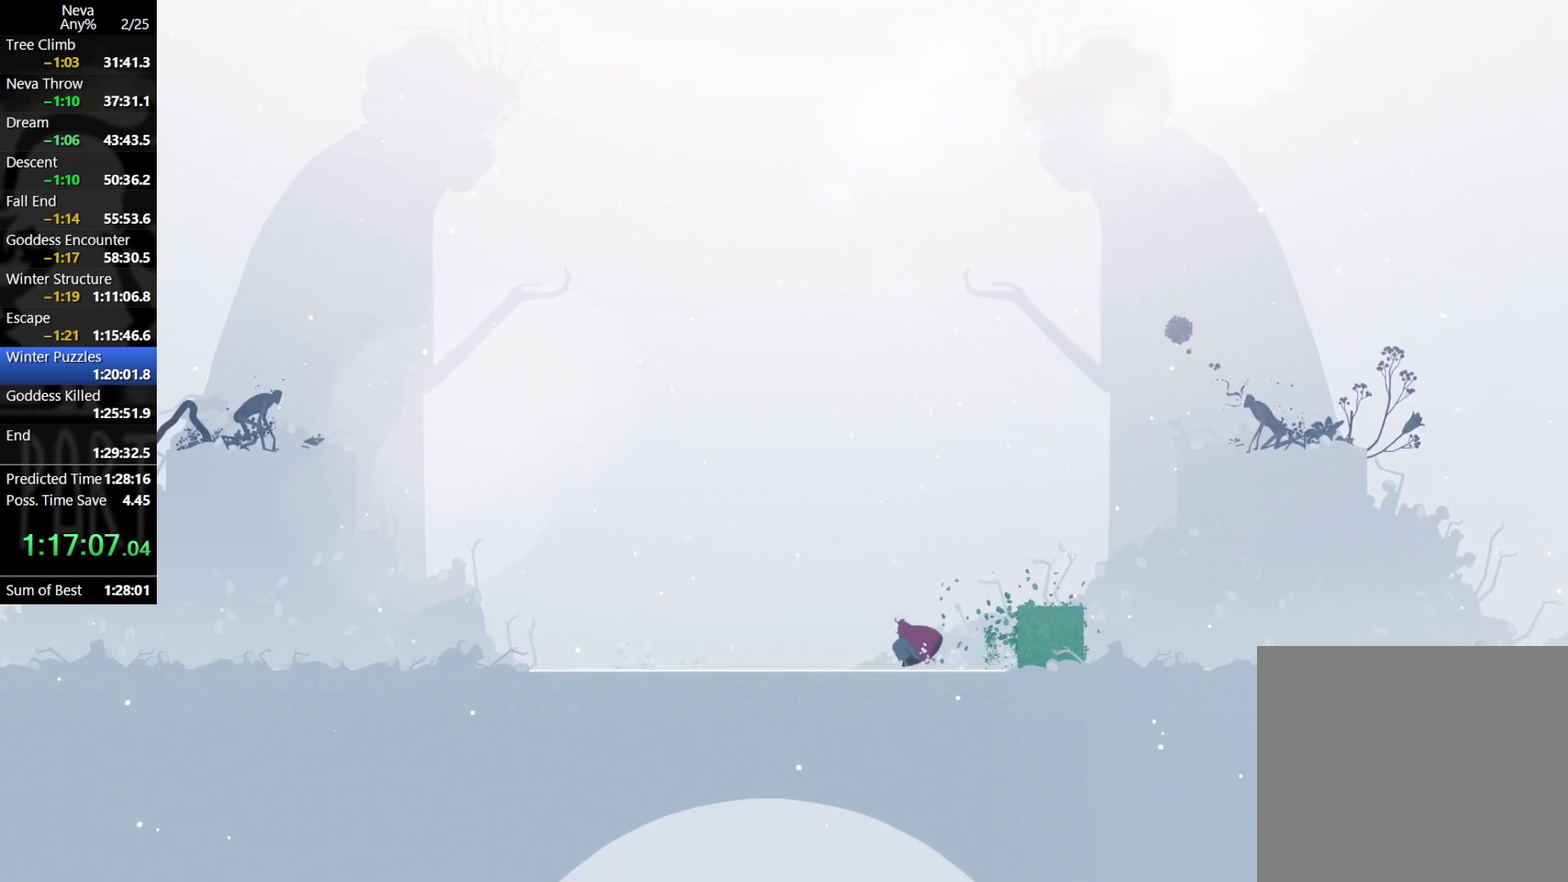
{"buttons": [], "left_stick": "left", "events": []}
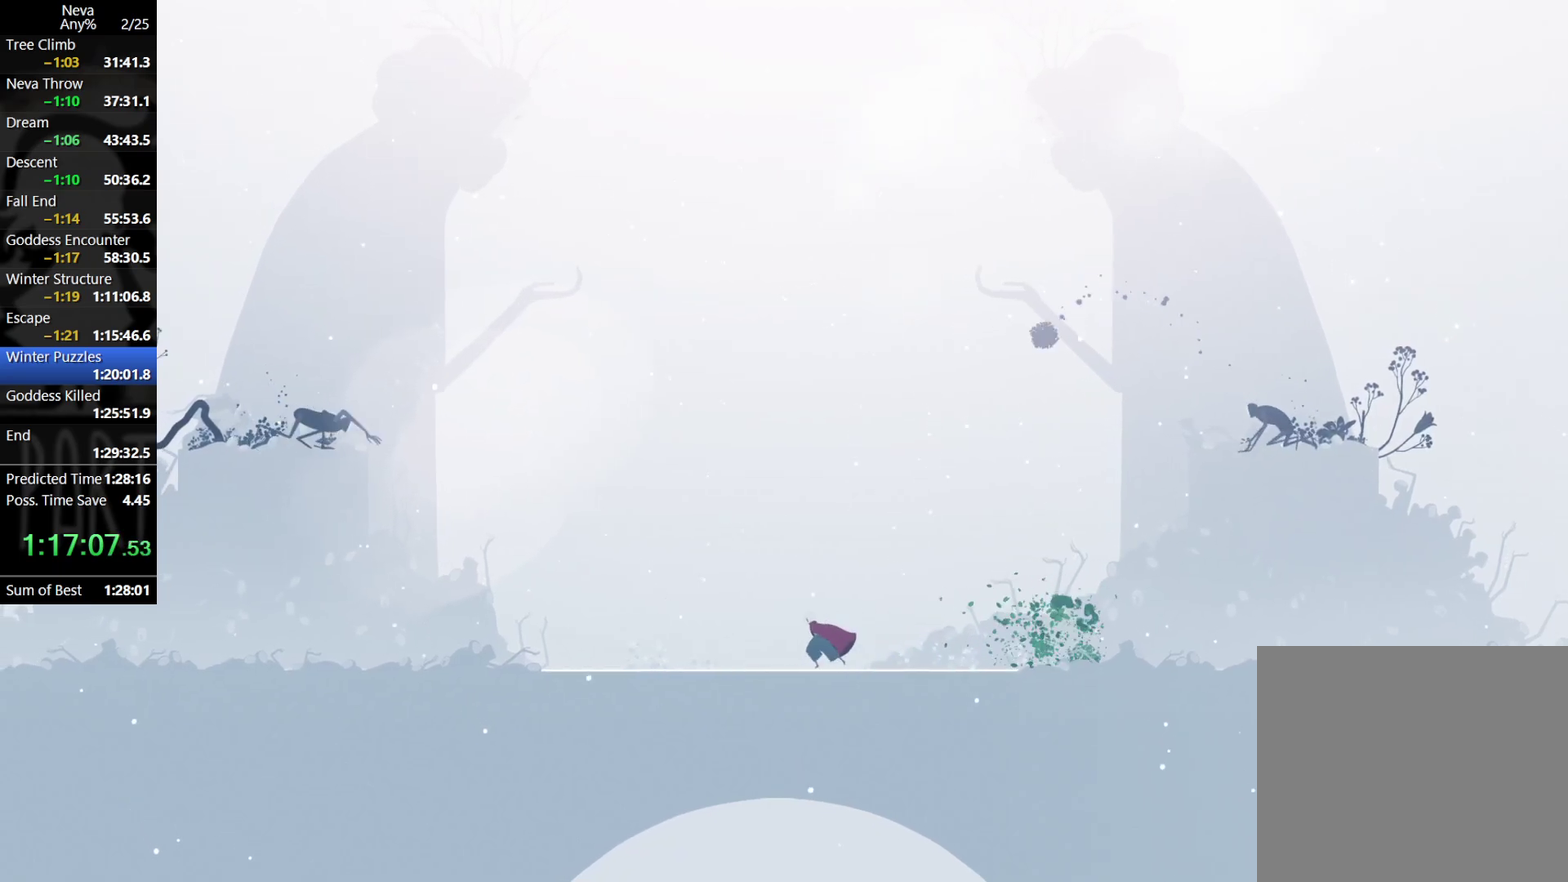
{"buttons": [], "left_stick": "center", "events": [[300, "left_stick", "center"]]}
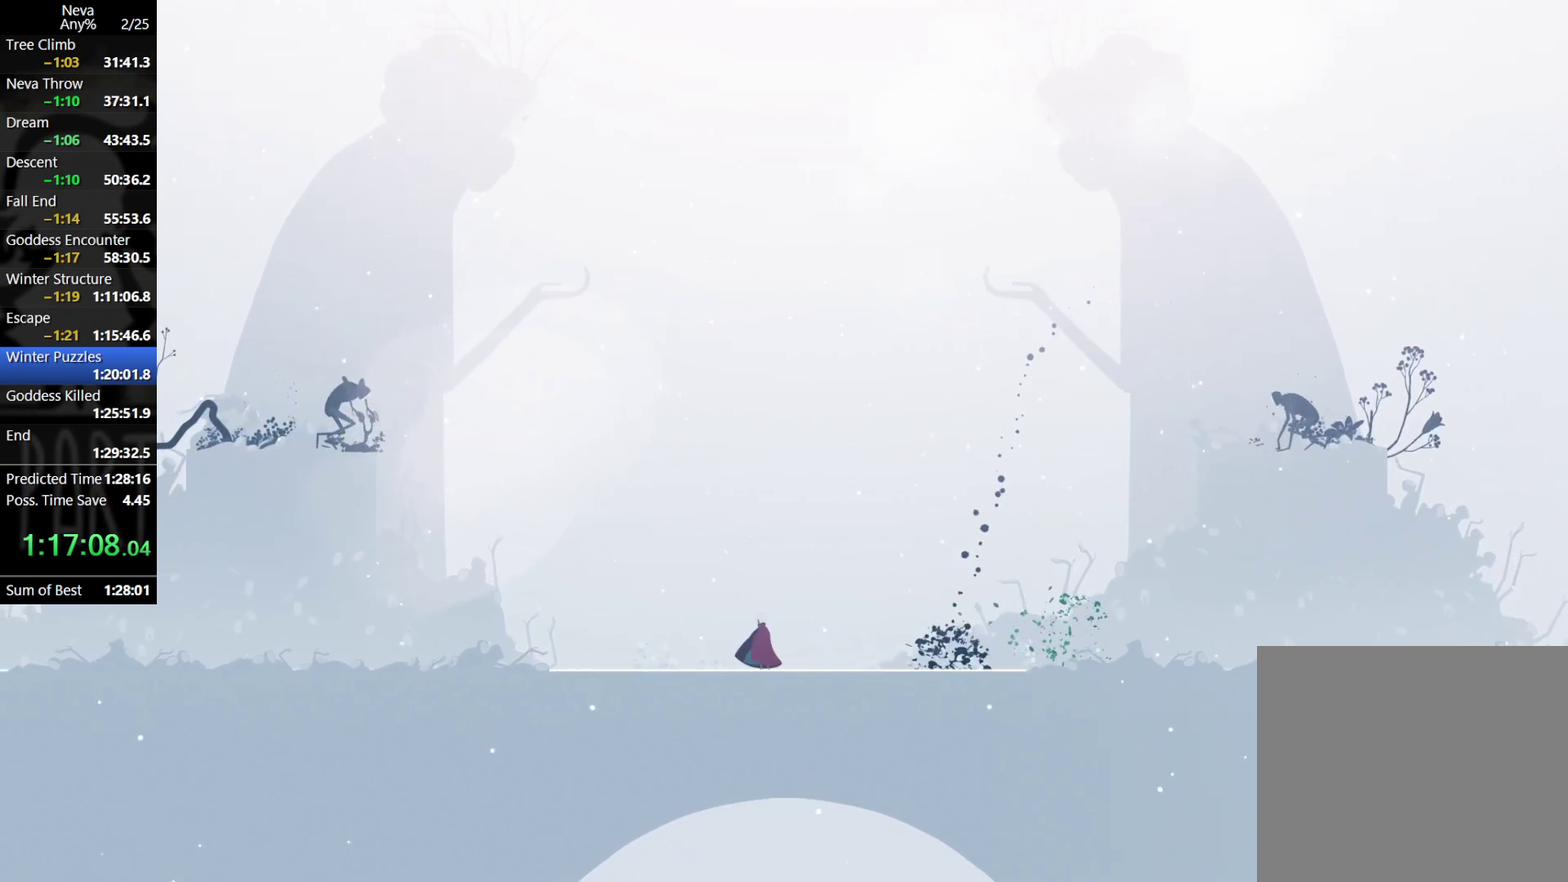
{"buttons": [], "left_stick": "center", "events": [[117, "left_stick", "right"], [450, "left_stick", "center"]]}
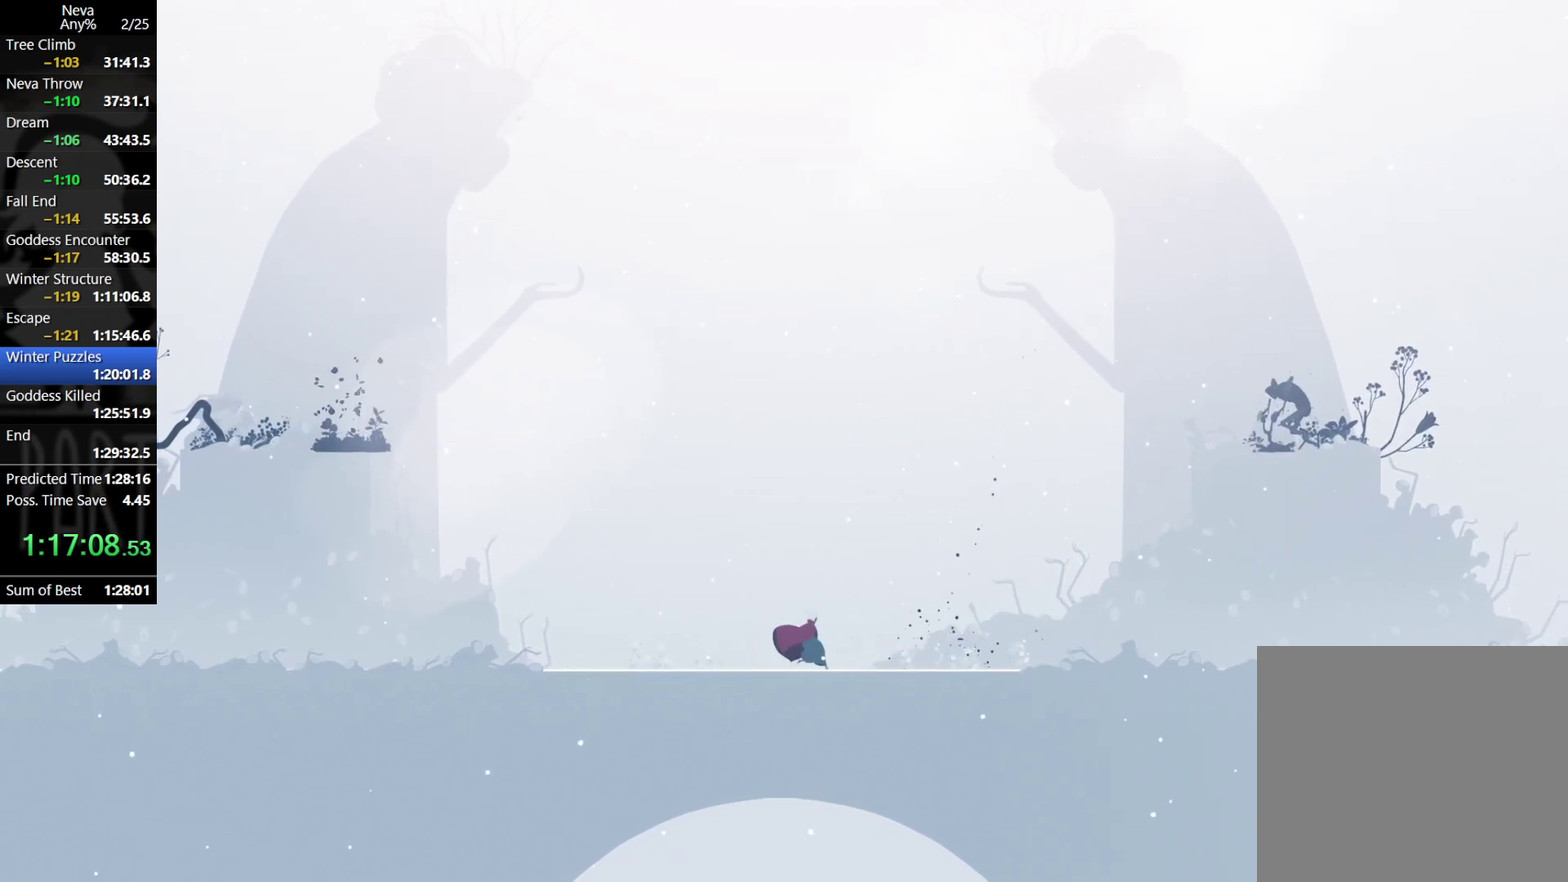
{"buttons": [], "left_stick": "center", "events": []}
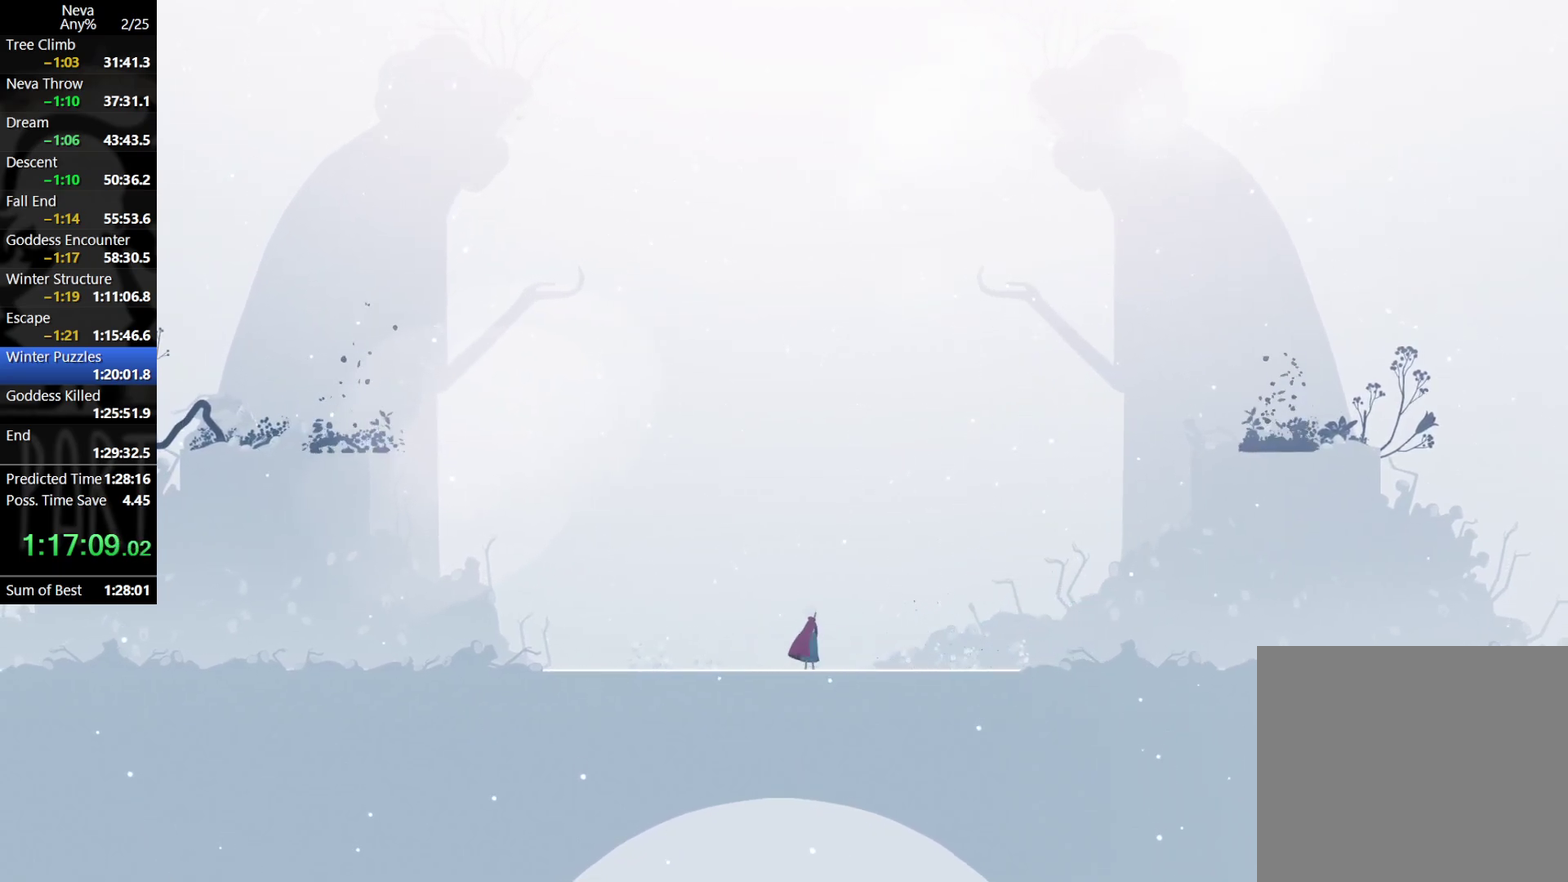
{"buttons": [], "left_stick": "right", "events": [[183, "left_stick", "right"]]}
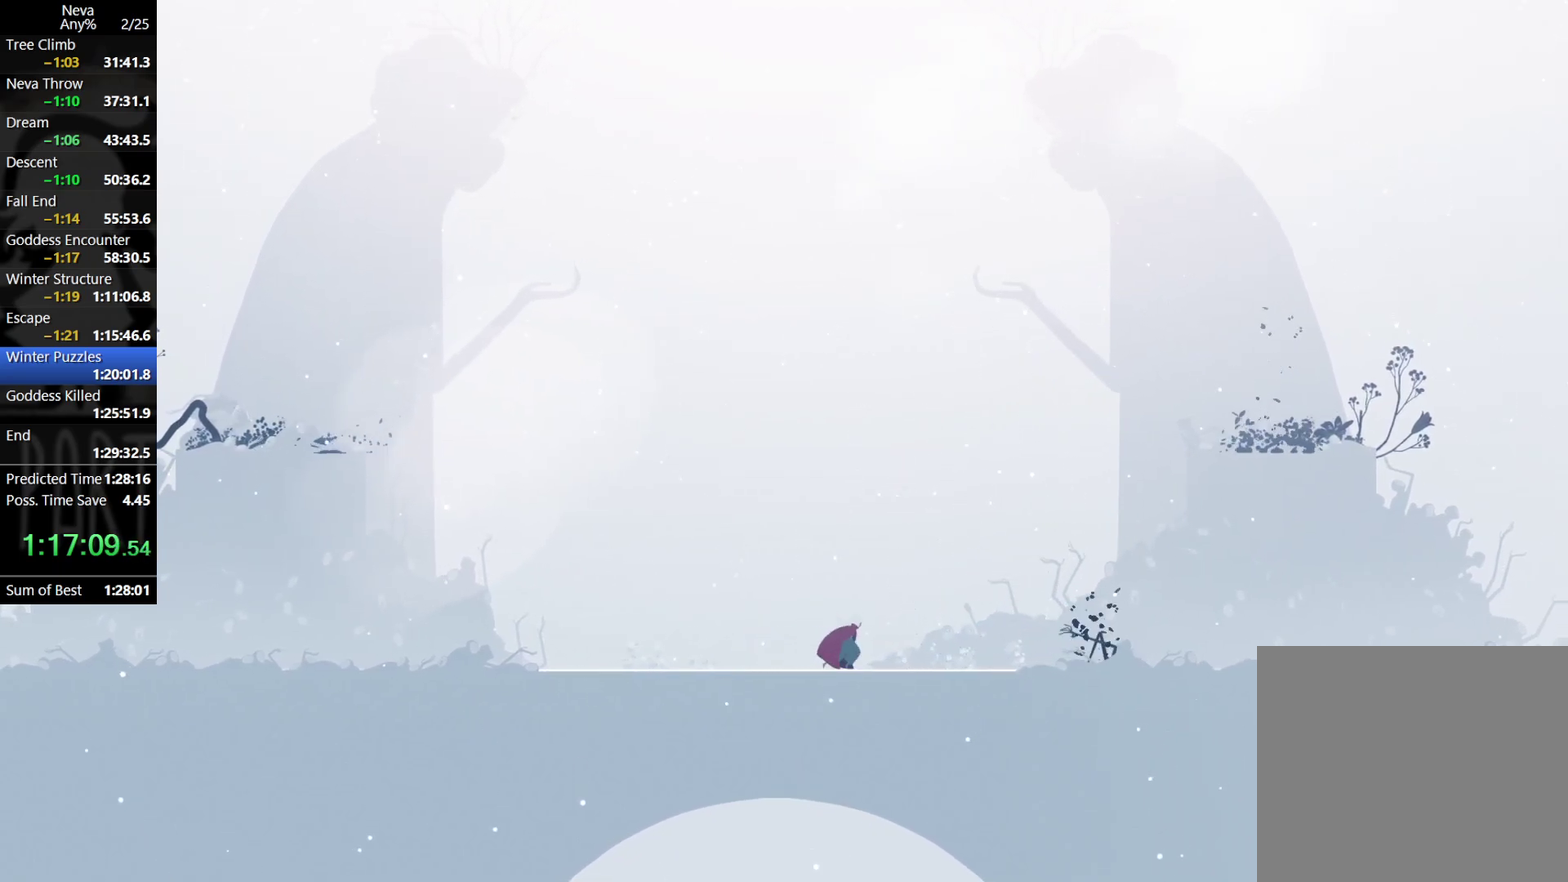
{"buttons": [], "left_stick": "right", "events": []}
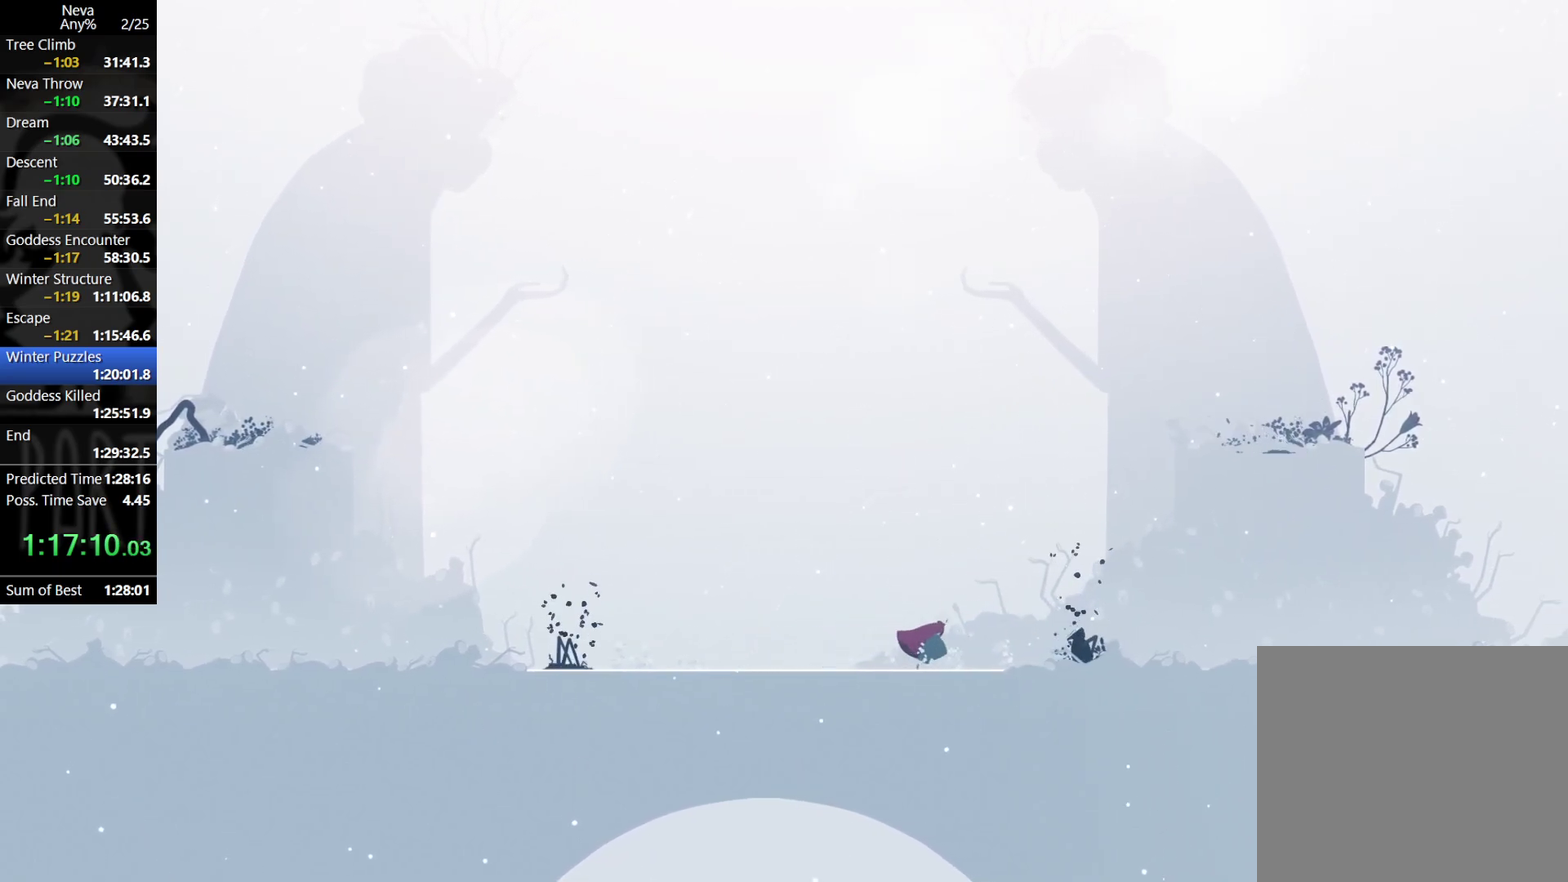
{"buttons": [], "left_stick": "right", "events": [[317, "SQUARE", "down"], [433, "SQUARE", "up"]]}
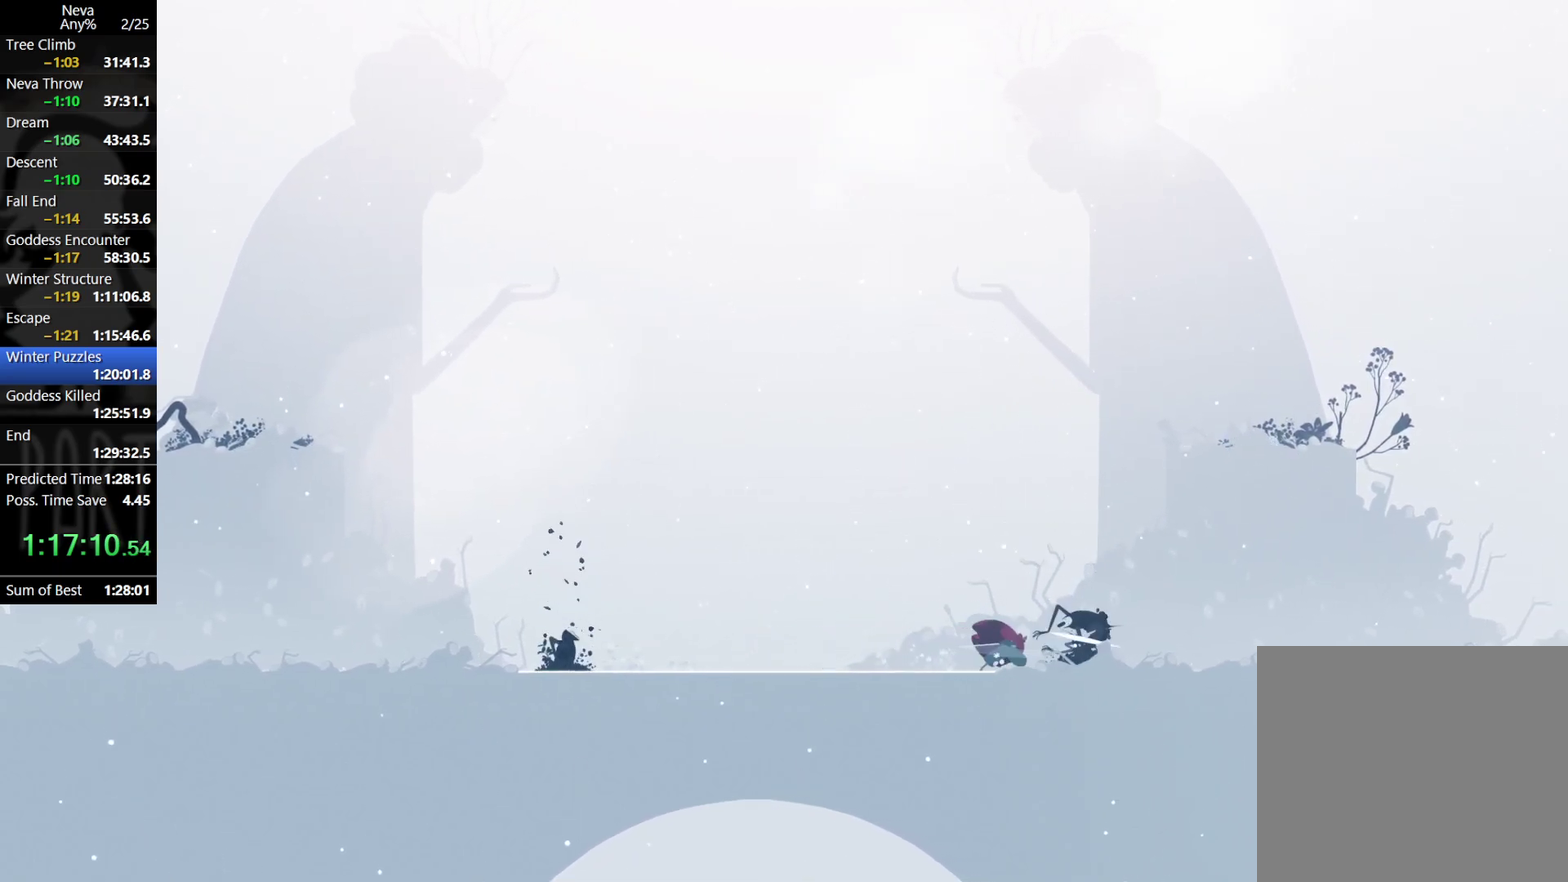
{"buttons": [], "left_stick": "right", "events": [[117, "SQUARE", "down"], [250, "SQUARE", "up"], [417, "CROSS", "down"], [483, "CROSS", "up"]]}
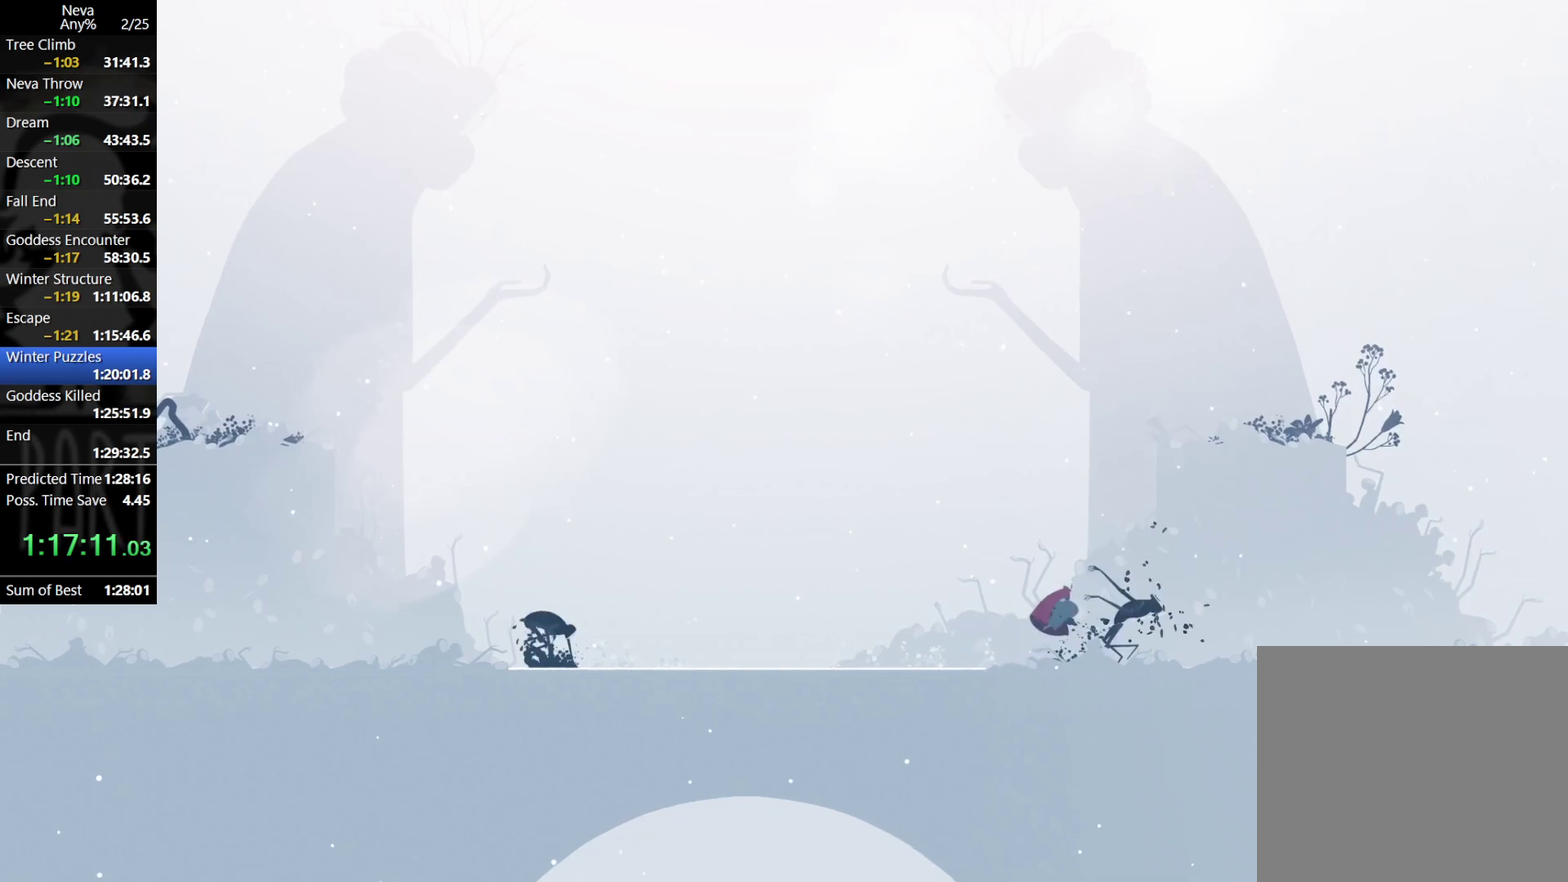
{"buttons": [], "left_stick": "down", "events": [[133, "SQUARE", "down"], [183, "left_stick", "down"], [200, "SQUARE", "up"]]}
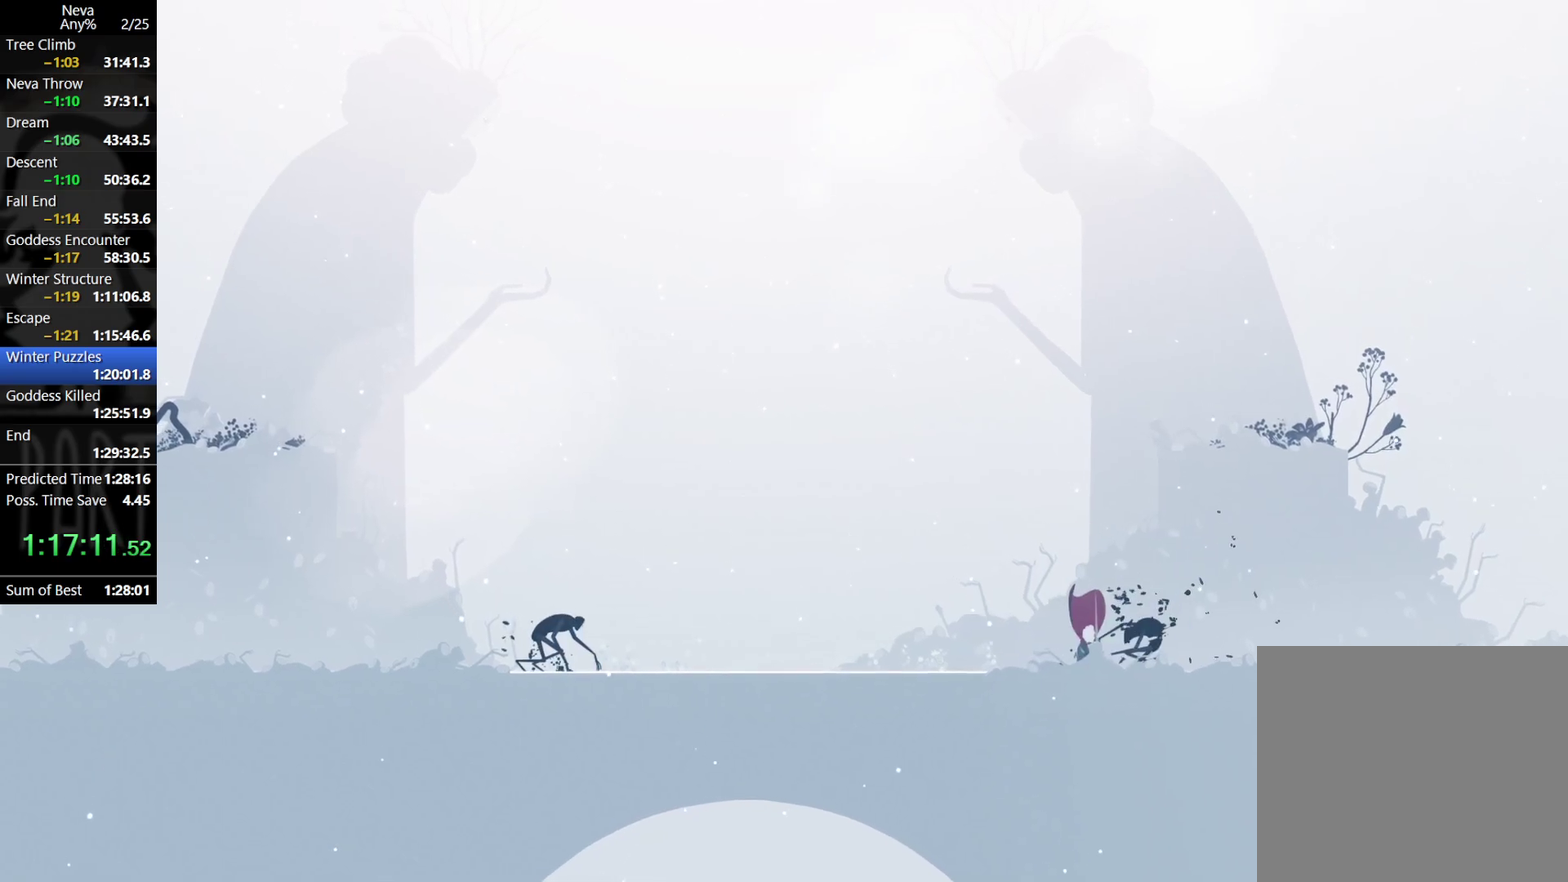
{"buttons": [], "left_stick": "left", "events": [[17, "left_stick", "center"], [350, "left_stick", "left"]]}
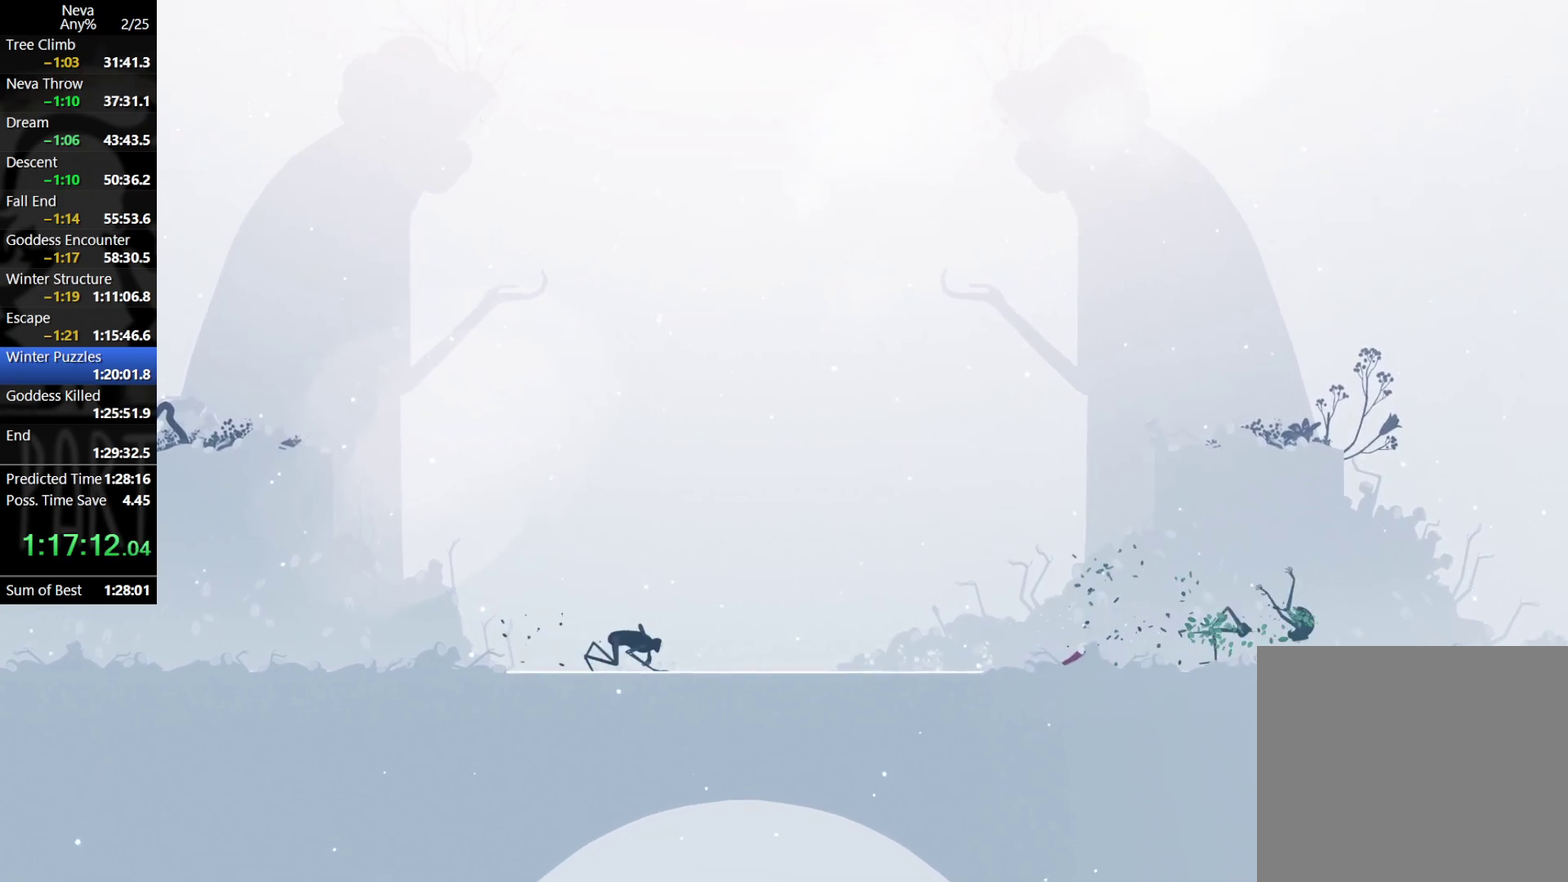
{"buttons": [], "left_stick": "left", "events": [[300, "CROSS", "down"], [333, "CIRCLE", "down"], [450, "CIRCLE", "up"], [500, "CROSS", "up"]]}
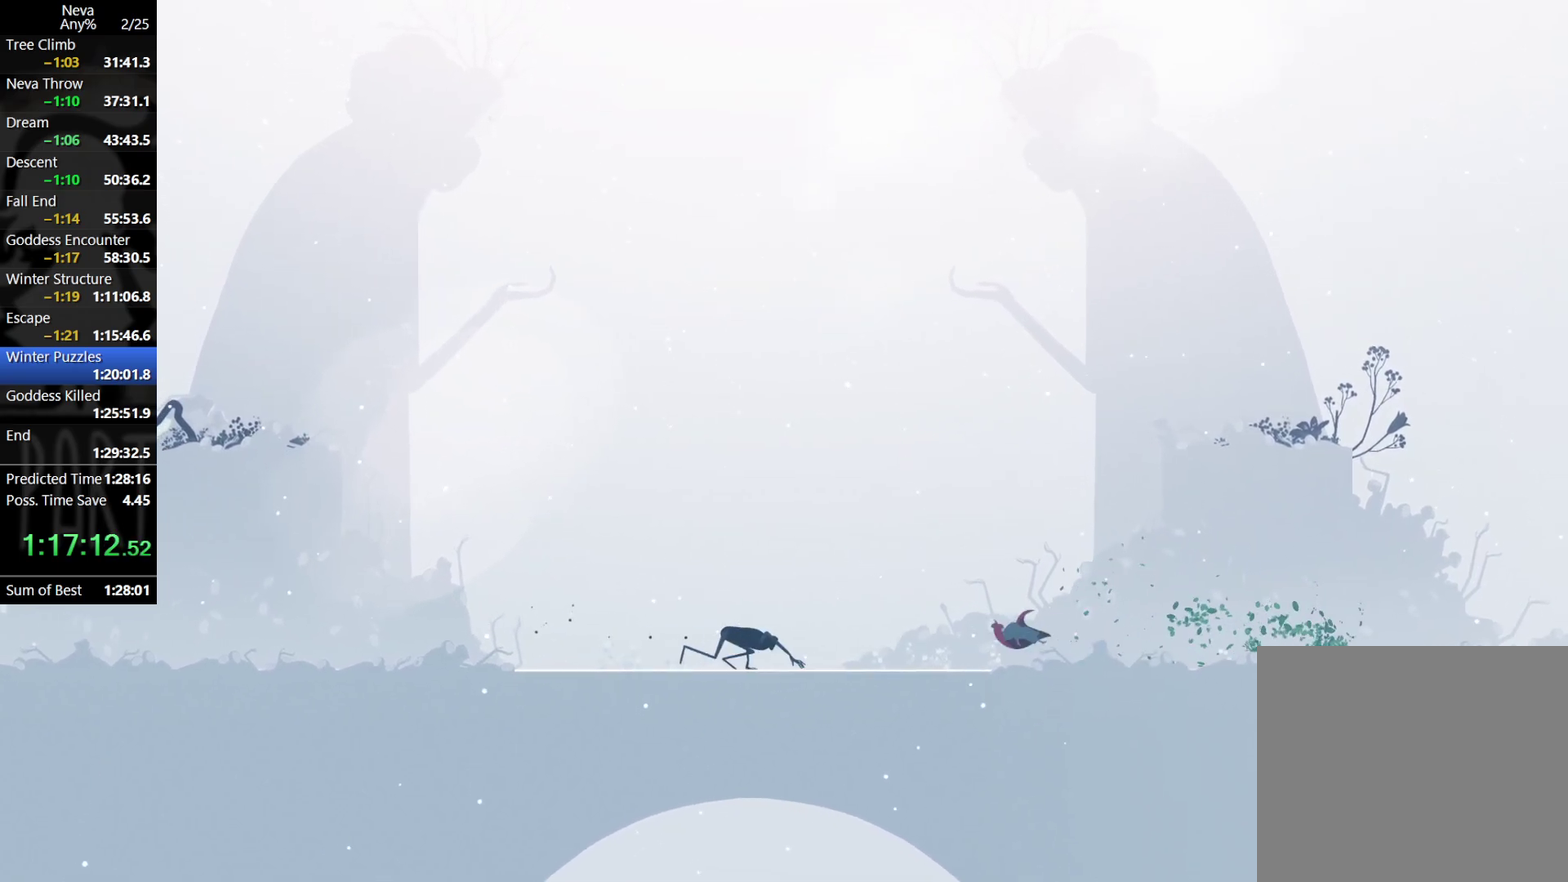
{"buttons": ["SQUARE"], "left_stick": "left", "events": [[450, "SQUARE", "down"]]}
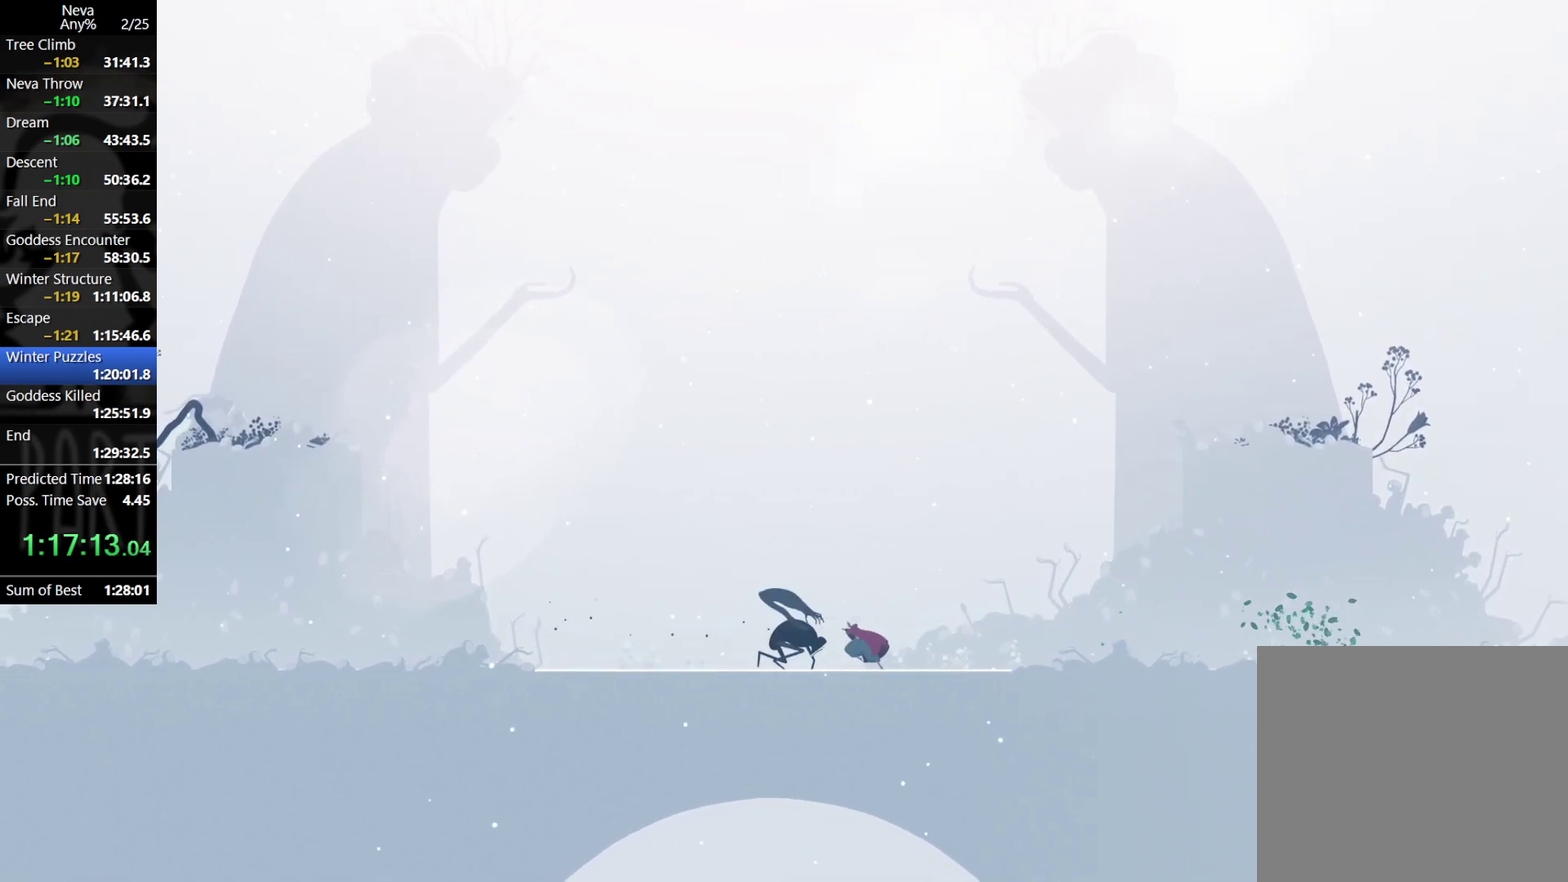
{"buttons": [], "left_stick": "right", "events": [[50, "SQUARE", "up"], [117, "SQUARE", "down"], [167, "SQUARE", "up"], [233, "CIRCLE", "down"], [333, "CIRCLE", "up"], [450, "left_stick", "right"]]}
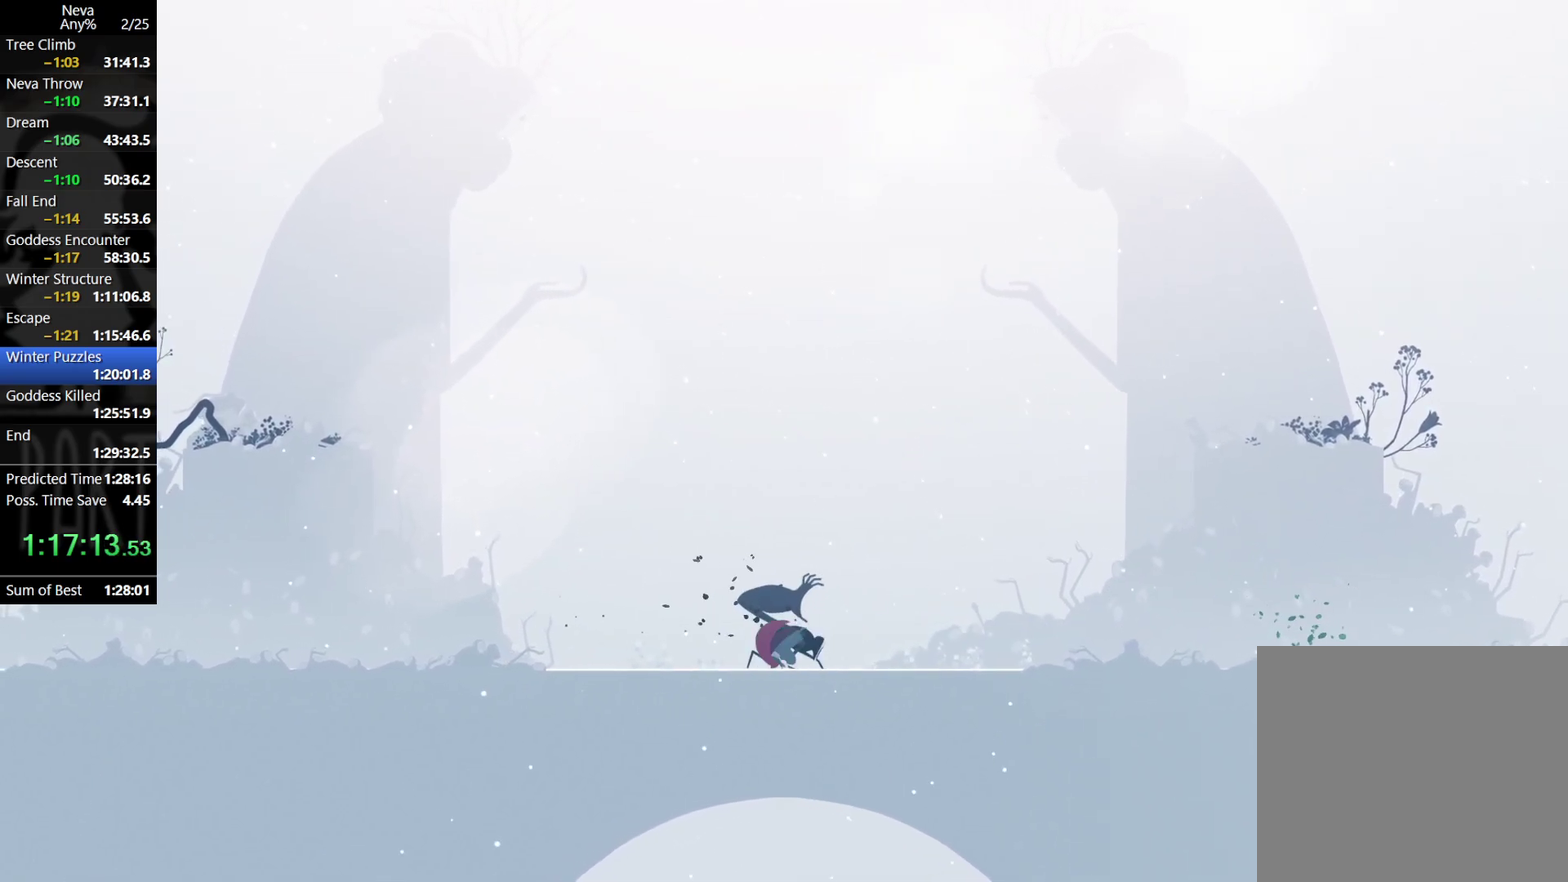
{"buttons": [], "left_stick": "right", "events": [[133, "SQUARE", "down"], [217, "SQUARE", "up"], [283, "SQUARE", "down"], [383, "SQUARE", "up"], [417, "SQUARE", "down"], [500, "SQUARE", "up"]]}
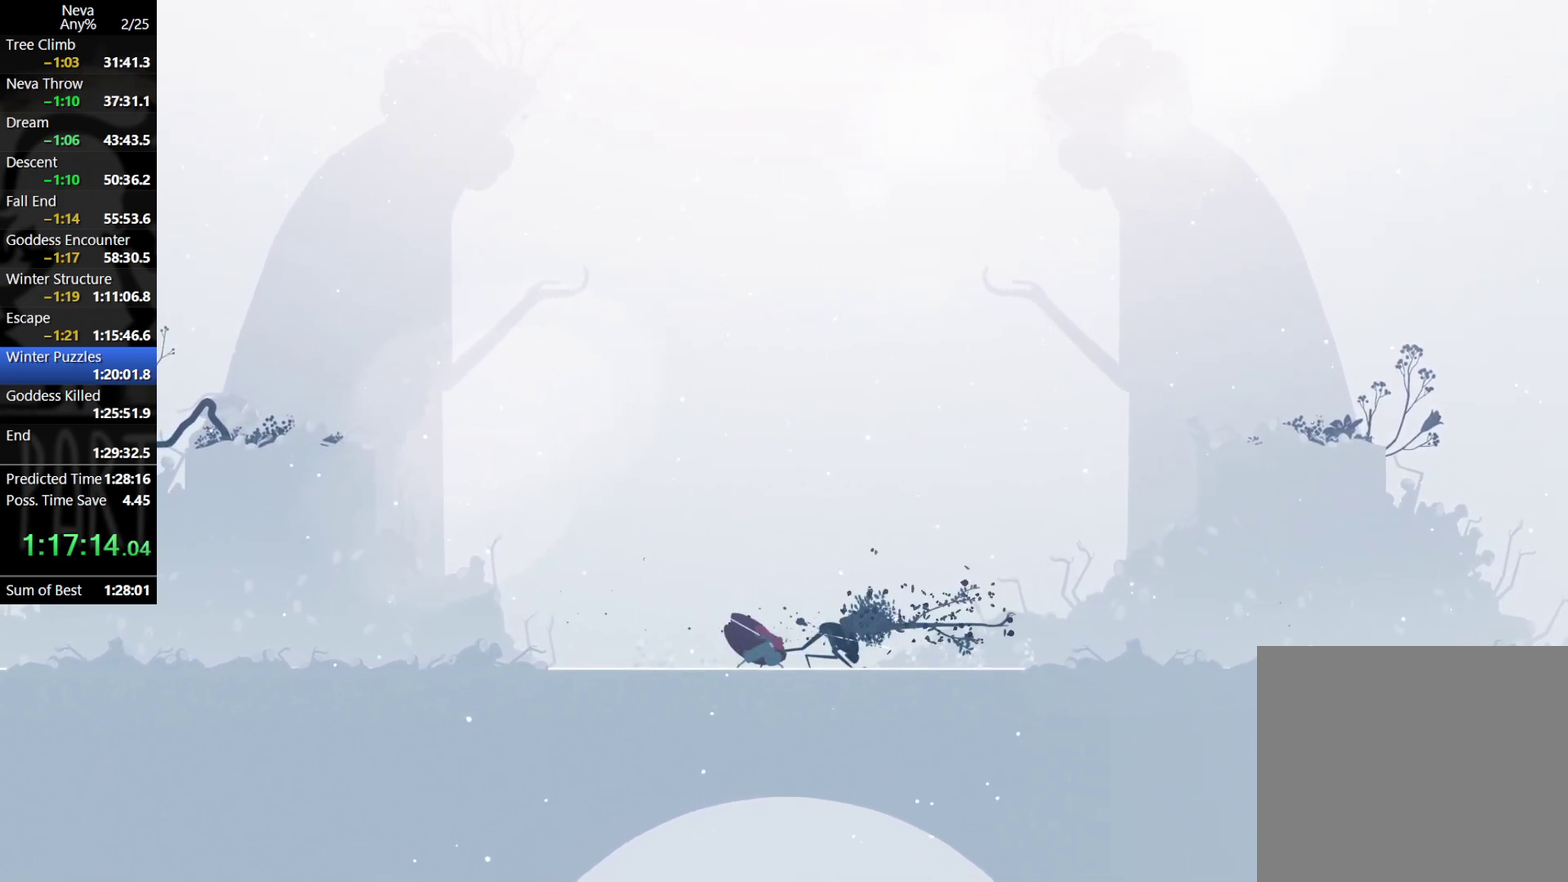
{"buttons": ["SQUARE"], "left_stick": "right", "events": [[67, "SQUARE", "down"], [133, "SQUARE", "up"], [217, "SQUARE", "down"], [283, "SQUARE", "up"], [333, "SQUARE", "down"], [417, "SQUARE", "up"], [483, "SQUARE", "down"]]}
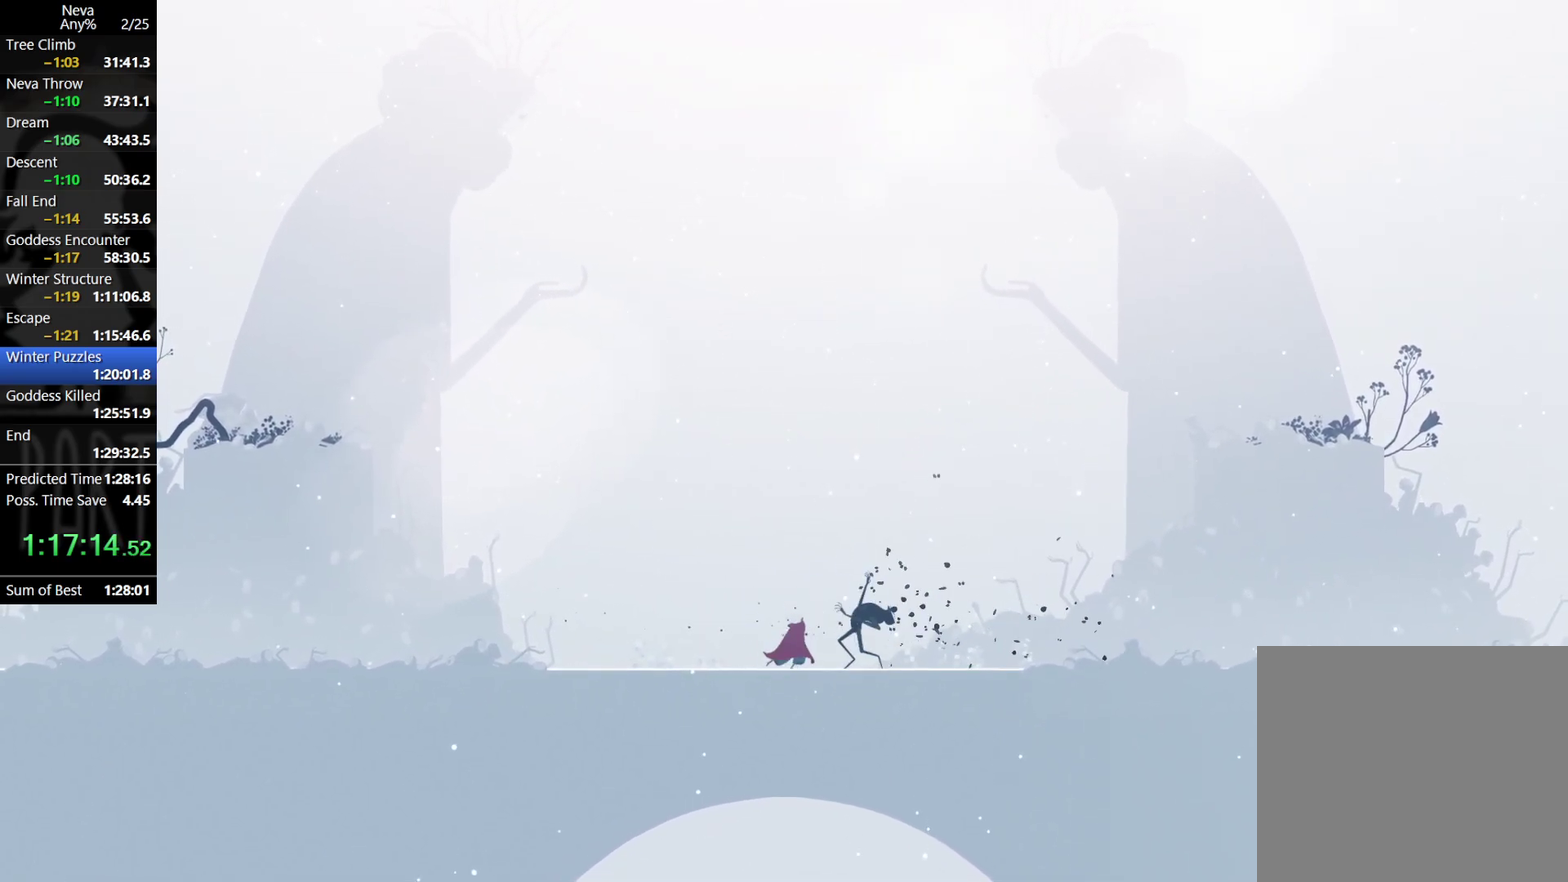
{"buttons": [], "left_stick": "right", "events": [[67, "SQUARE", "up"], [117, "SQUARE", "down"], [200, "SQUARE", "up"]]}
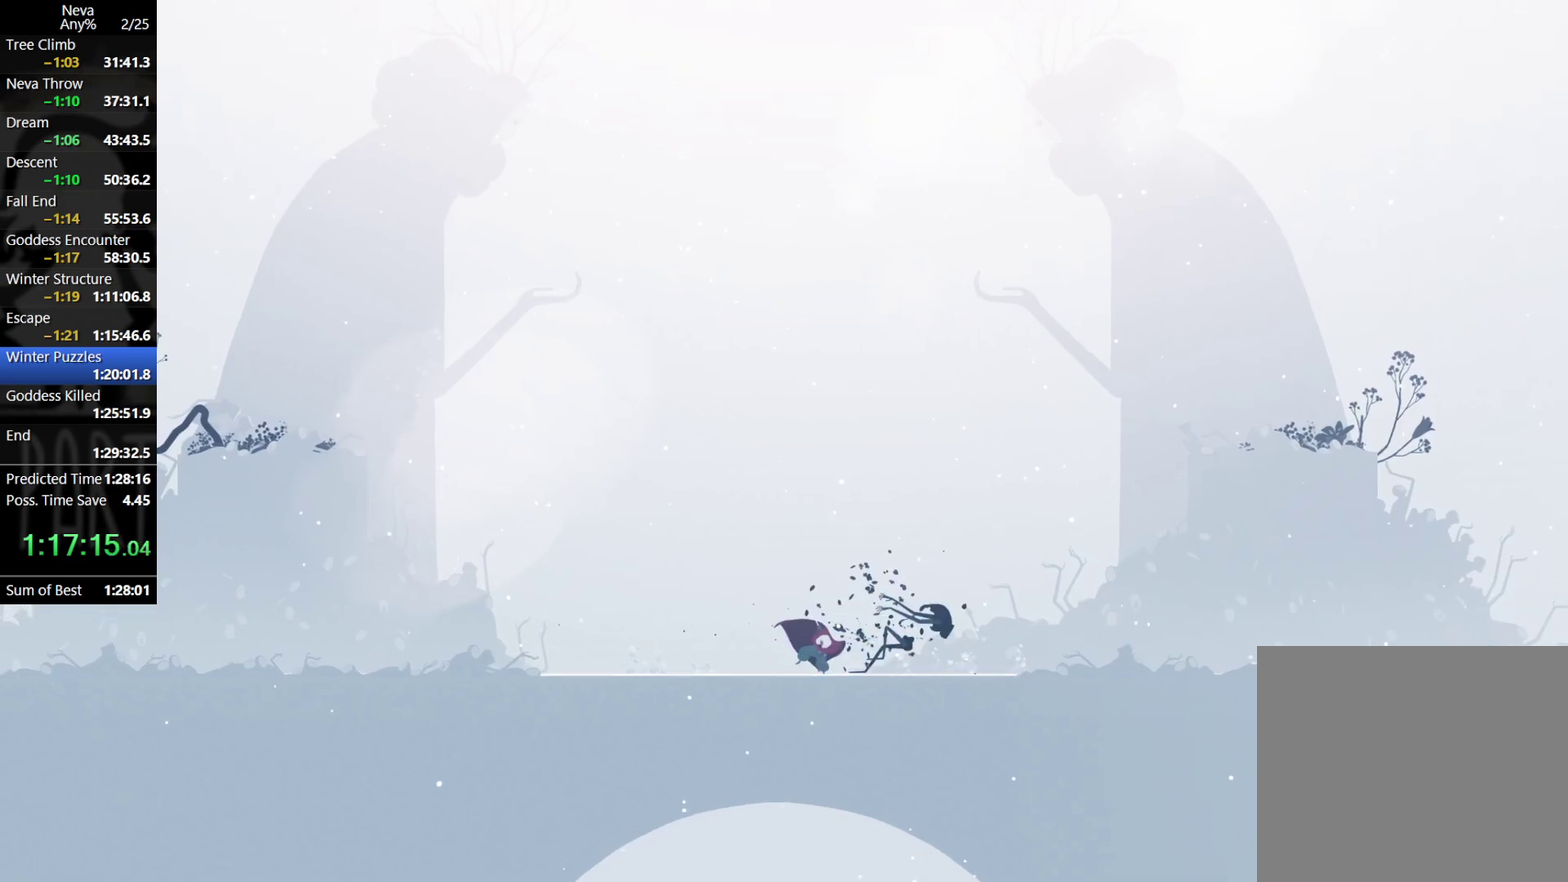
{"buttons": [], "left_stick": "left", "events": [[100, "left_stick", "up-left"], [150, "left_stick", "left"], [300, "CROSS", "down"], [317, "CIRCLE", "down"], [400, "CIRCLE", "up"], [467, "CROSS", "up"]]}
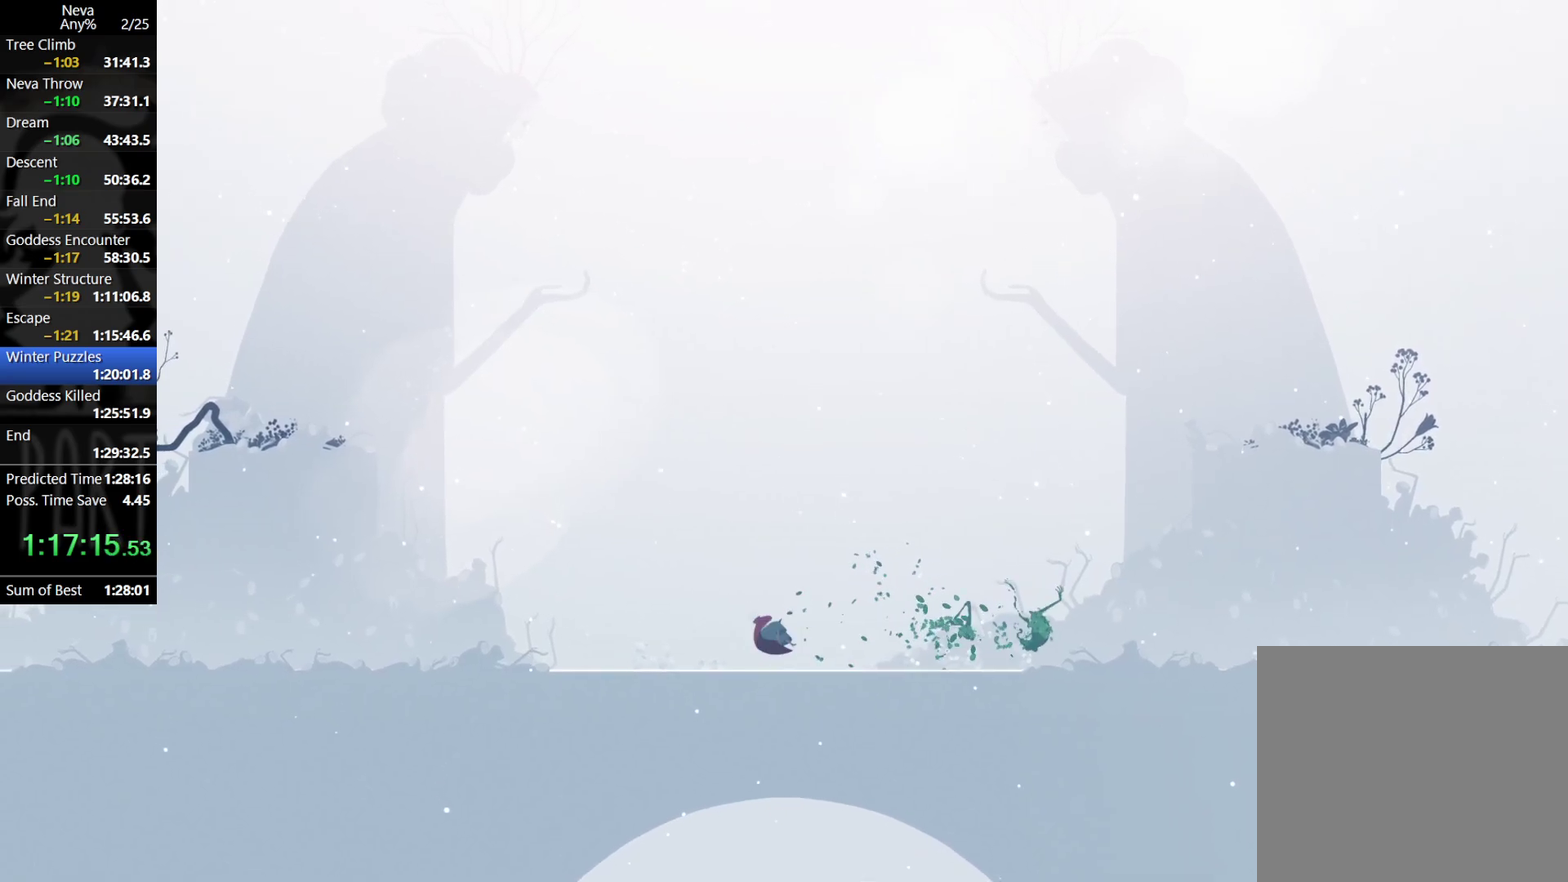
{"buttons": ["CROSS", "CIRCLE"], "left_stick": "left", "events": [[417, "CROSS", "down"], [433, "CIRCLE", "down"]]}
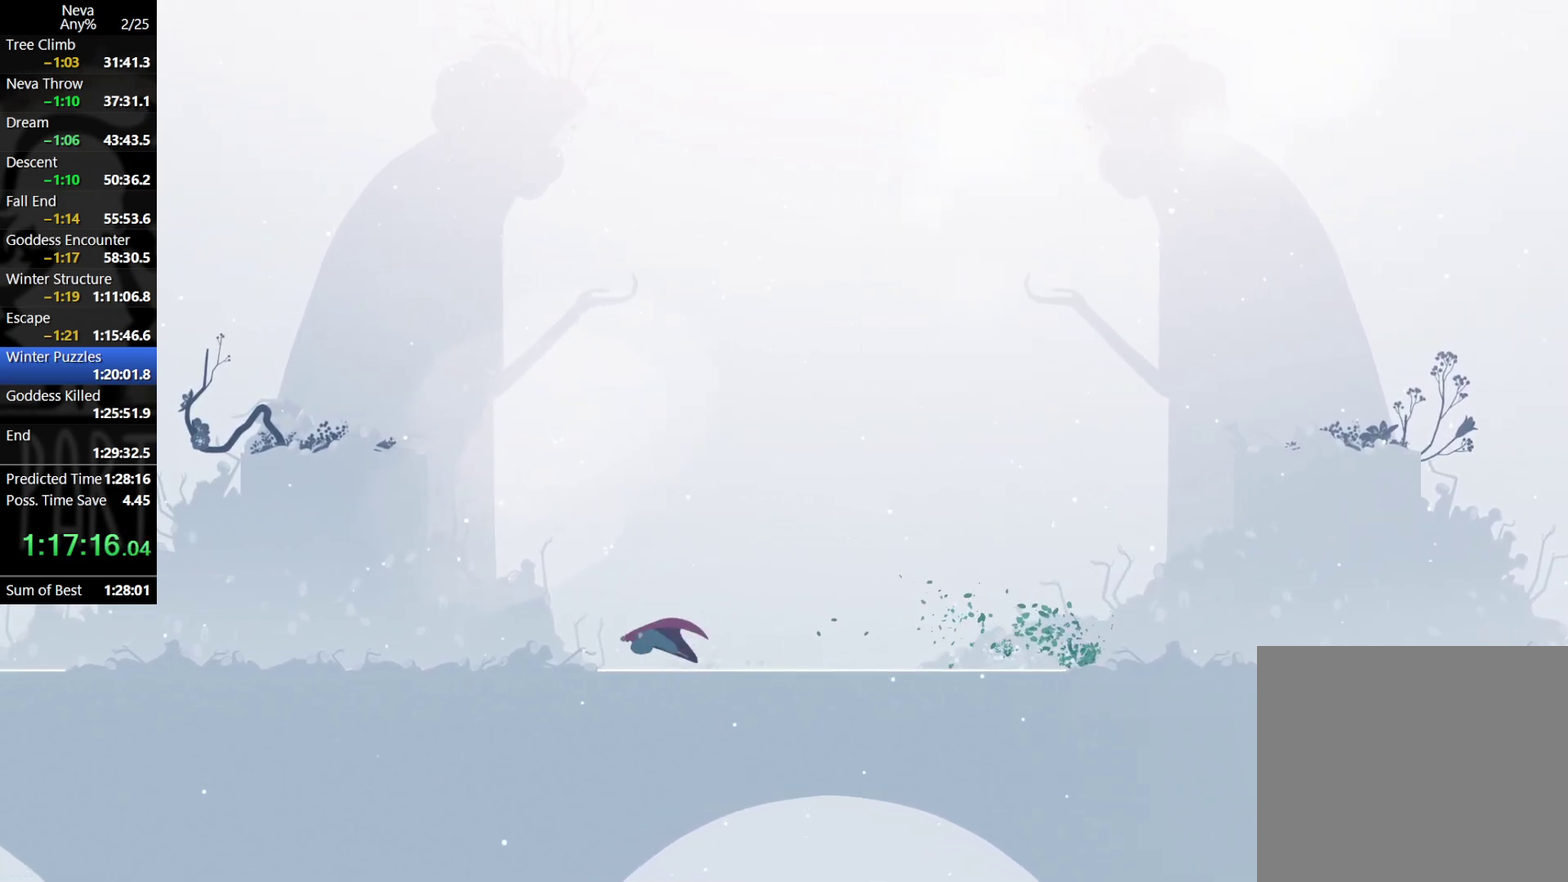
{"buttons": ["CROSS"], "left_stick": "left", "events": [[33, "CIRCLE", "up"], [83, "CROSS", "up"], [500, "CROSS", "down"]]}
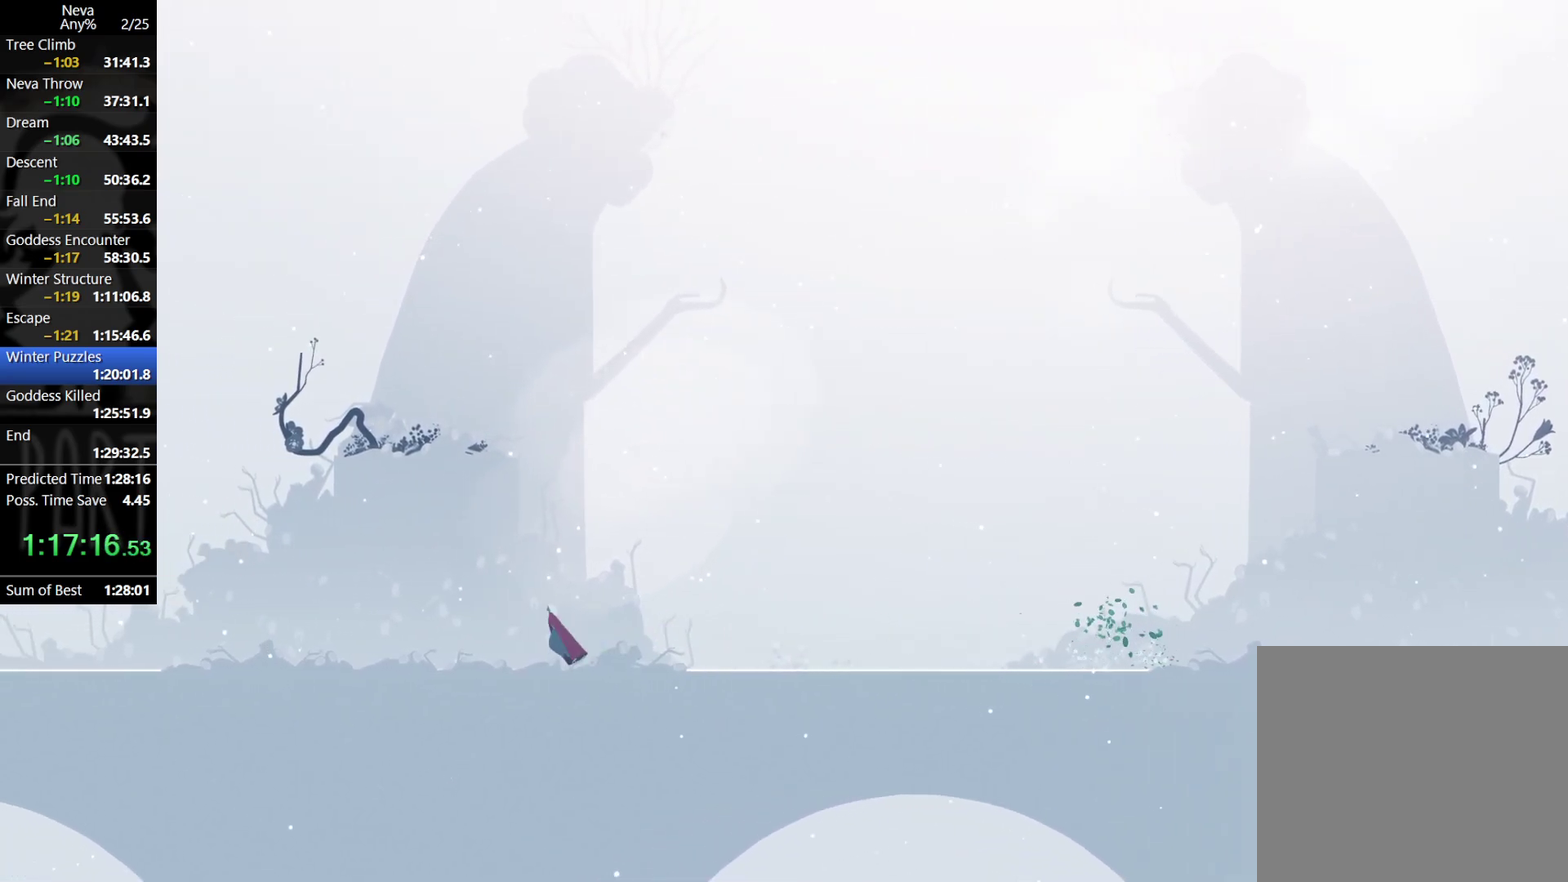
{"buttons": [], "left_stick": "left", "events": [[33, "CIRCLE", "down"], [100, "CIRCLE", "up"], [150, "CROSS", "up"]]}
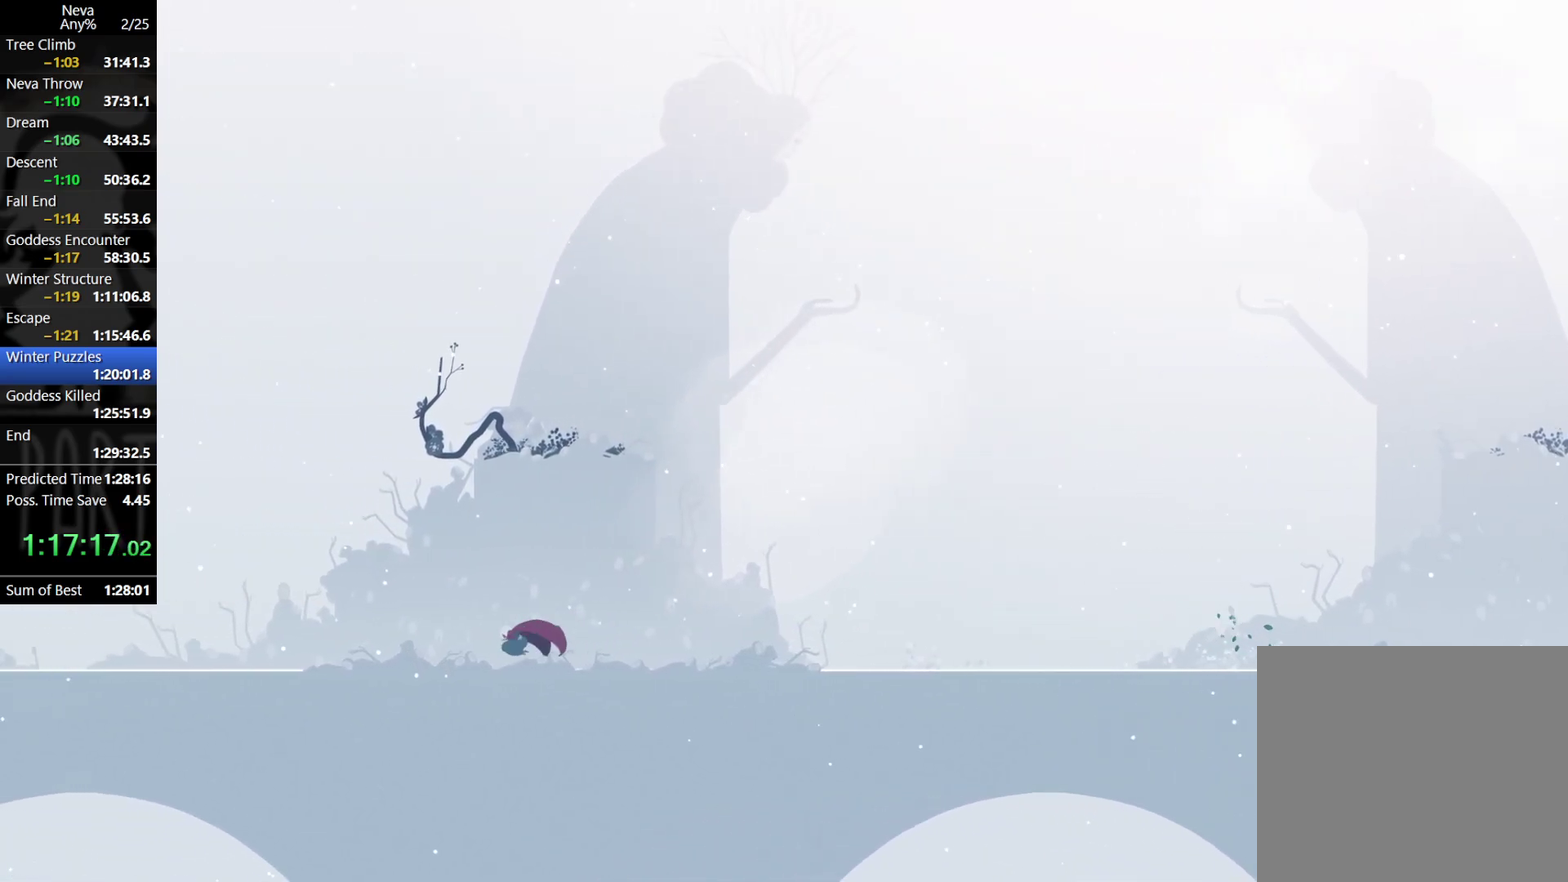
{"buttons": [], "left_stick": "left", "events": [[117, "CROSS", "down"], [150, "CIRCLE", "down"], [233, "CIRCLE", "up"], [267, "CROSS", "up"]]}
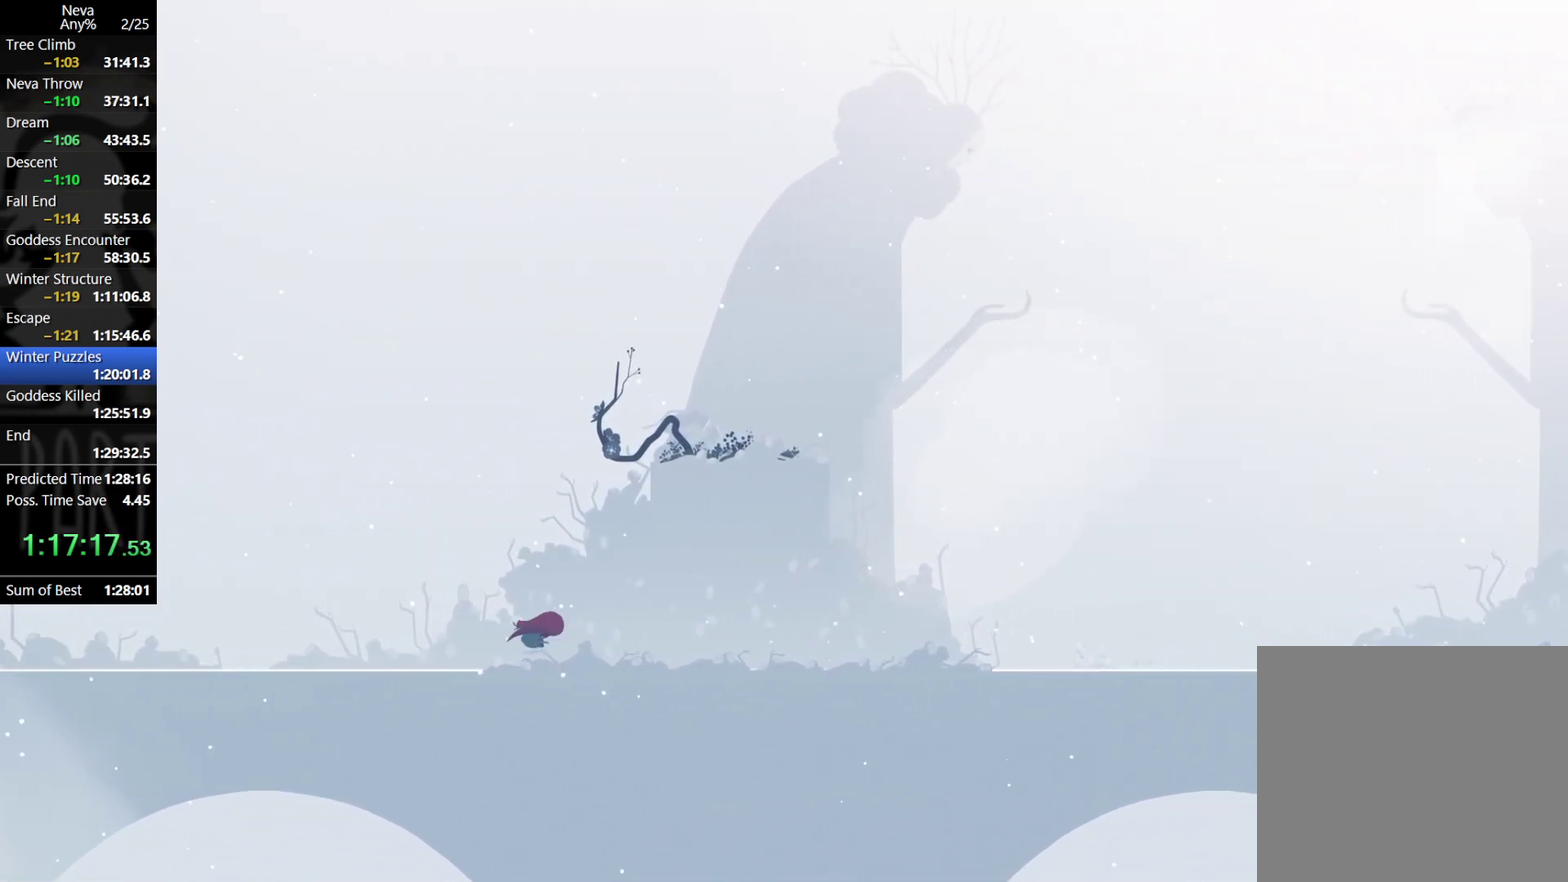
{"buttons": [], "left_stick": "left", "events": [[233, "CROSS", "down"], [267, "CIRCLE", "down"], [317, "CIRCLE", "up"], [383, "CROSS", "up"]]}
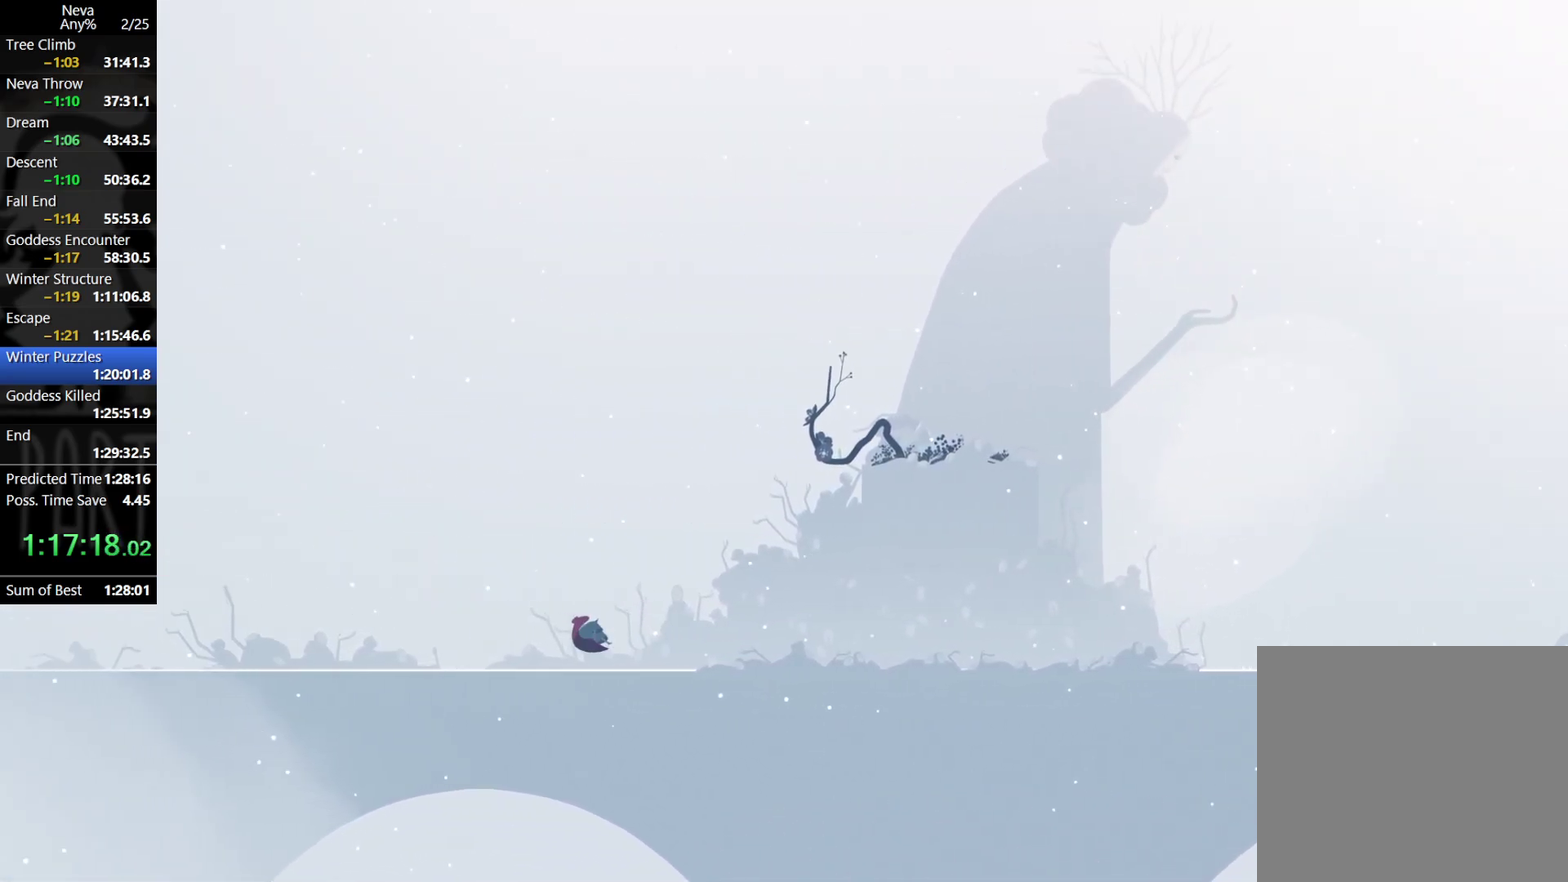
{"buttons": [], "left_stick": "left", "events": [[333, "CROSS", "down"], [350, "CIRCLE", "down"], [450, "CIRCLE", "up"], [483, "CROSS", "up"]]}